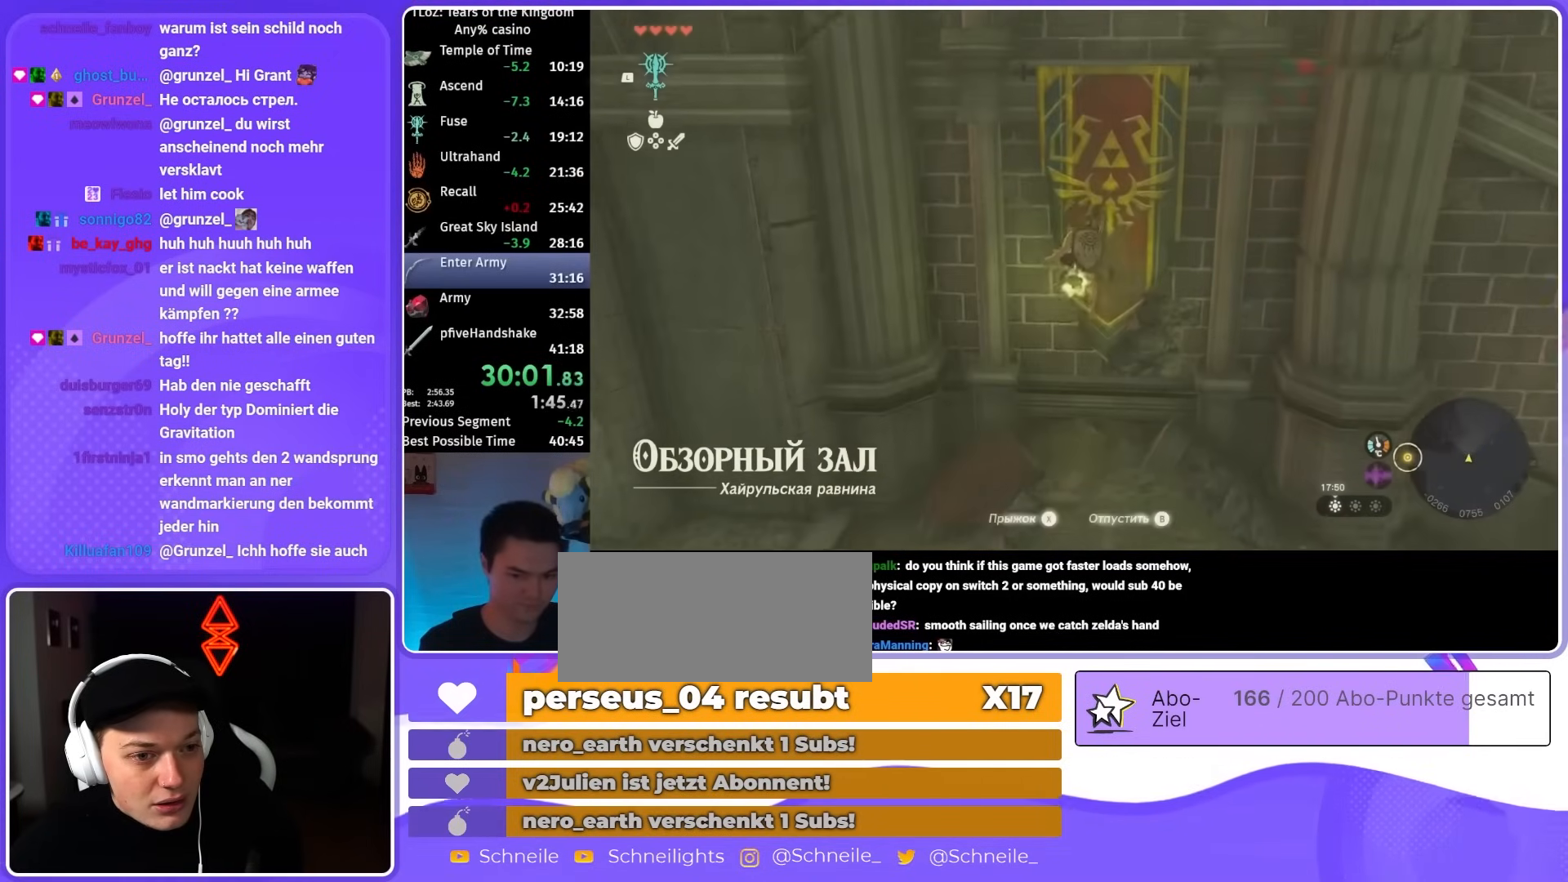
Gameplay with a controller (Nintendo layout); each line is a JSON object with the inputs held at the frame after it. "events" lists button and stick changes between this image and that frame as [ms after this image, input, new state], when the widget could be followed in between. Not read: L3 R3 START.
{"buttons": [], "left_stick": "up", "right_stick": "center", "events": []}
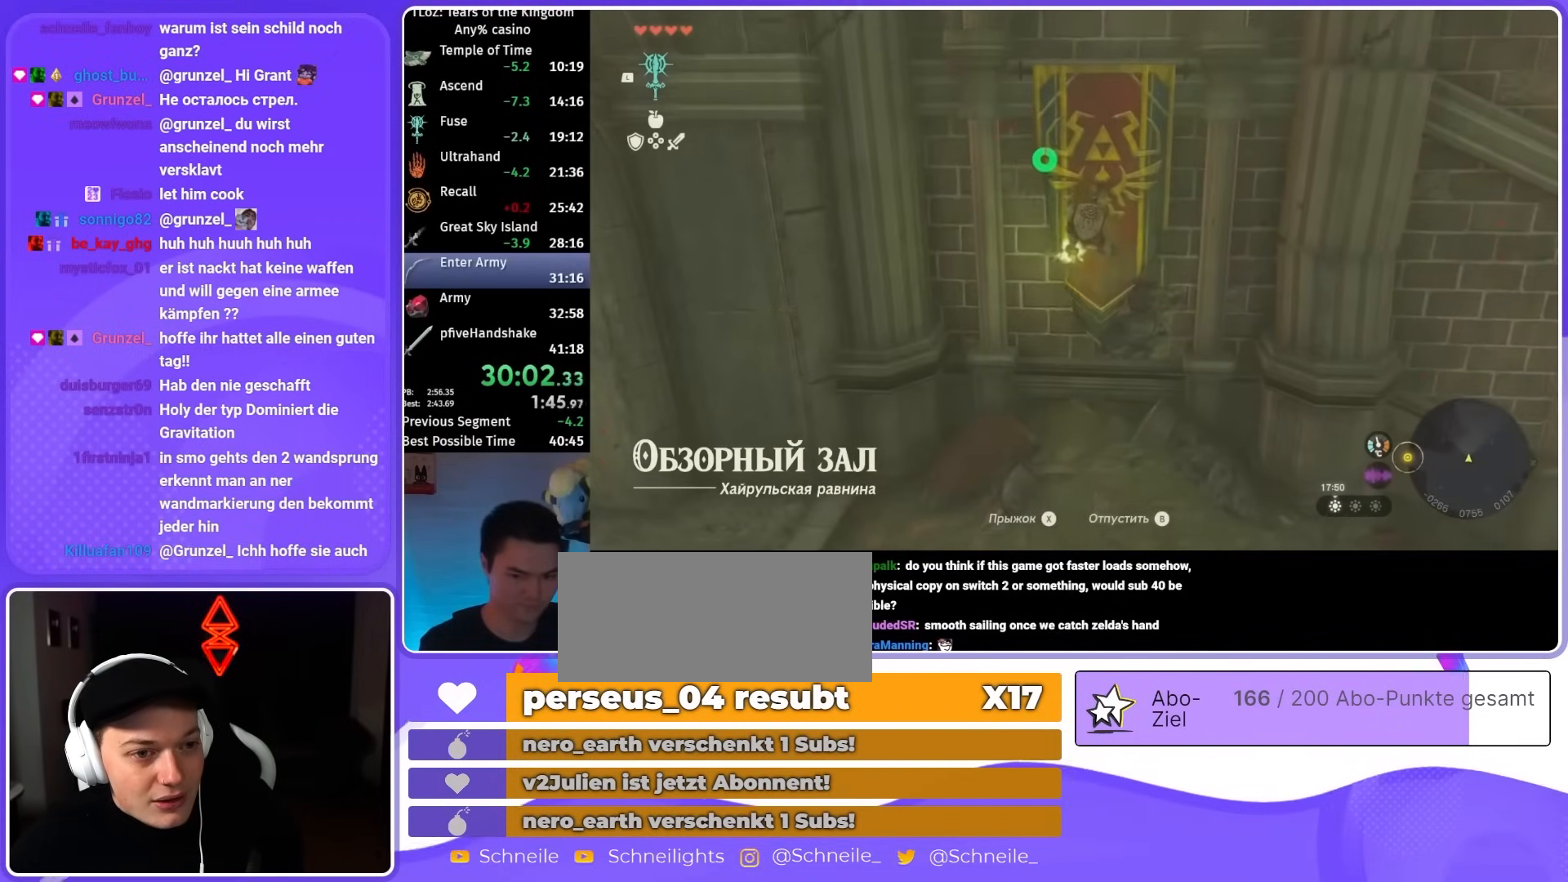
{"buttons": [], "left_stick": "center", "right_stick": "center", "events": [[383, "left_stick", "center"], [417, "X", "down"], [483, "X", "up"]]}
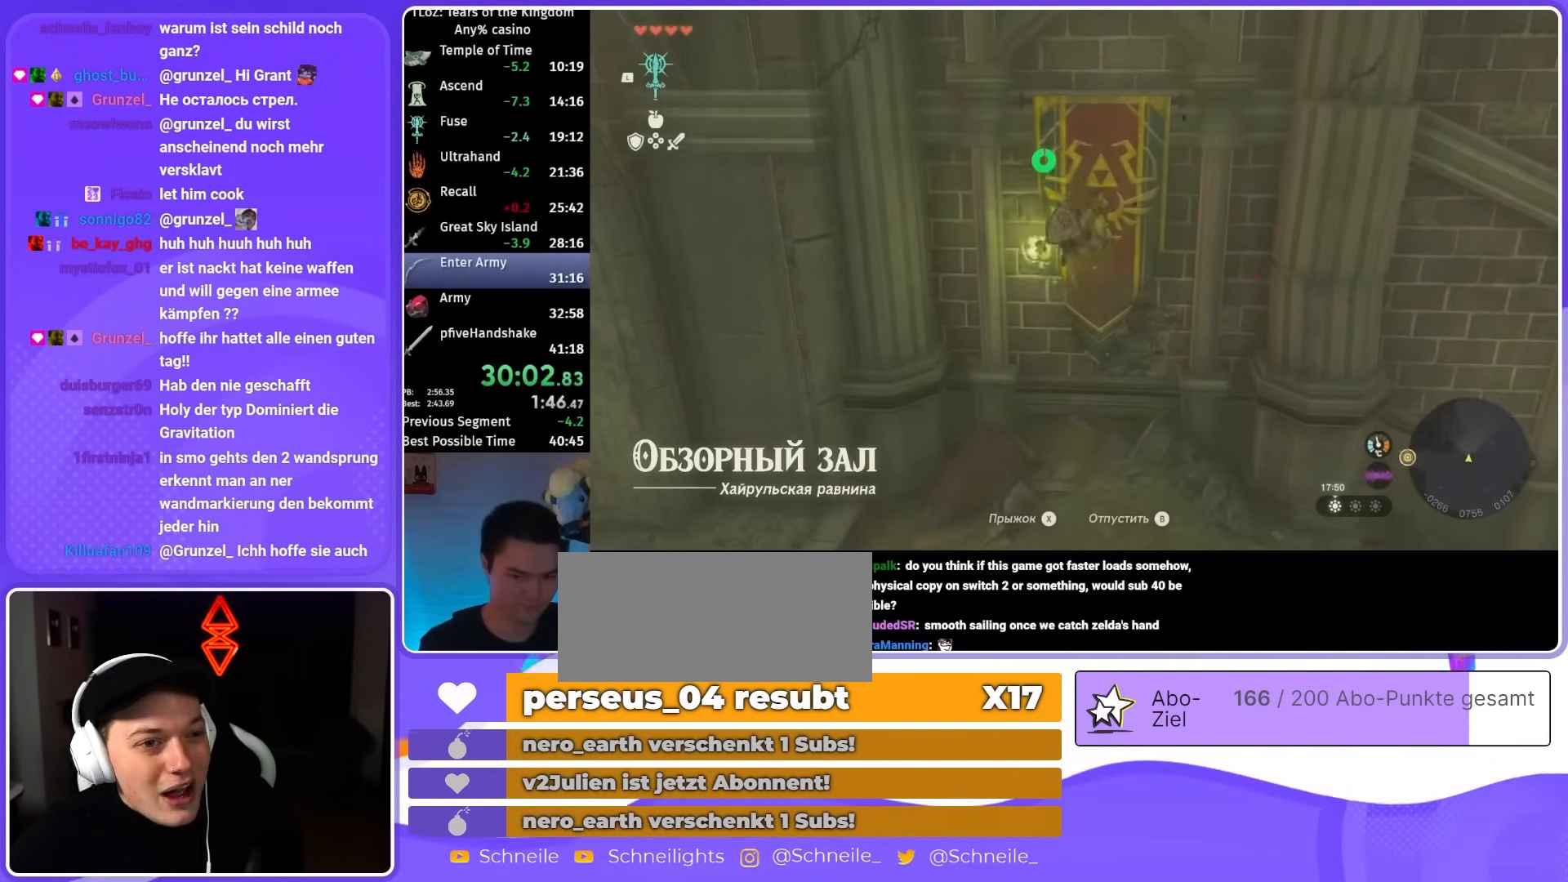
{"buttons": ["X", "L2"], "left_stick": "center", "right_stick": "center", "events": [[50, "X", "down"], [150, "L2", "down"], [150, "X", "up"], [183, "X", "down"], [283, "X", "up"], [350, "X", "down"], [417, "X", "up"], [483, "X", "down"]]}
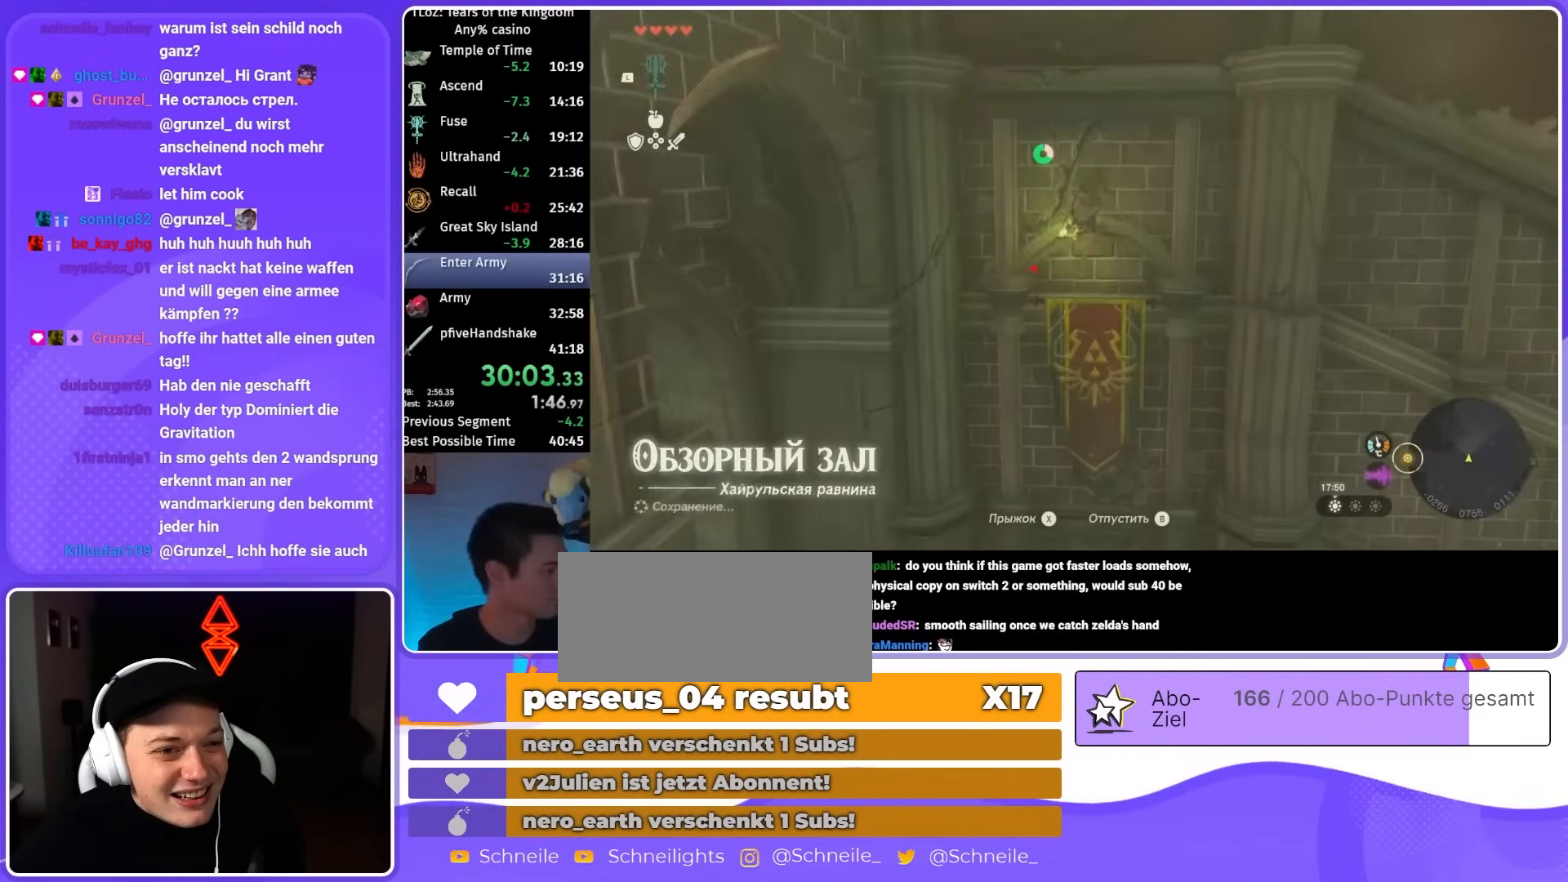
{"buttons": ["L2"], "left_stick": "center", "right_stick": "left", "events": [[50, "X", "up"], [50, "right_stick", "left"], [117, "X", "down"], [183, "X", "up"], [250, "X", "down"], [317, "X", "up"], [383, "X", "down"], [450, "X", "up"]]}
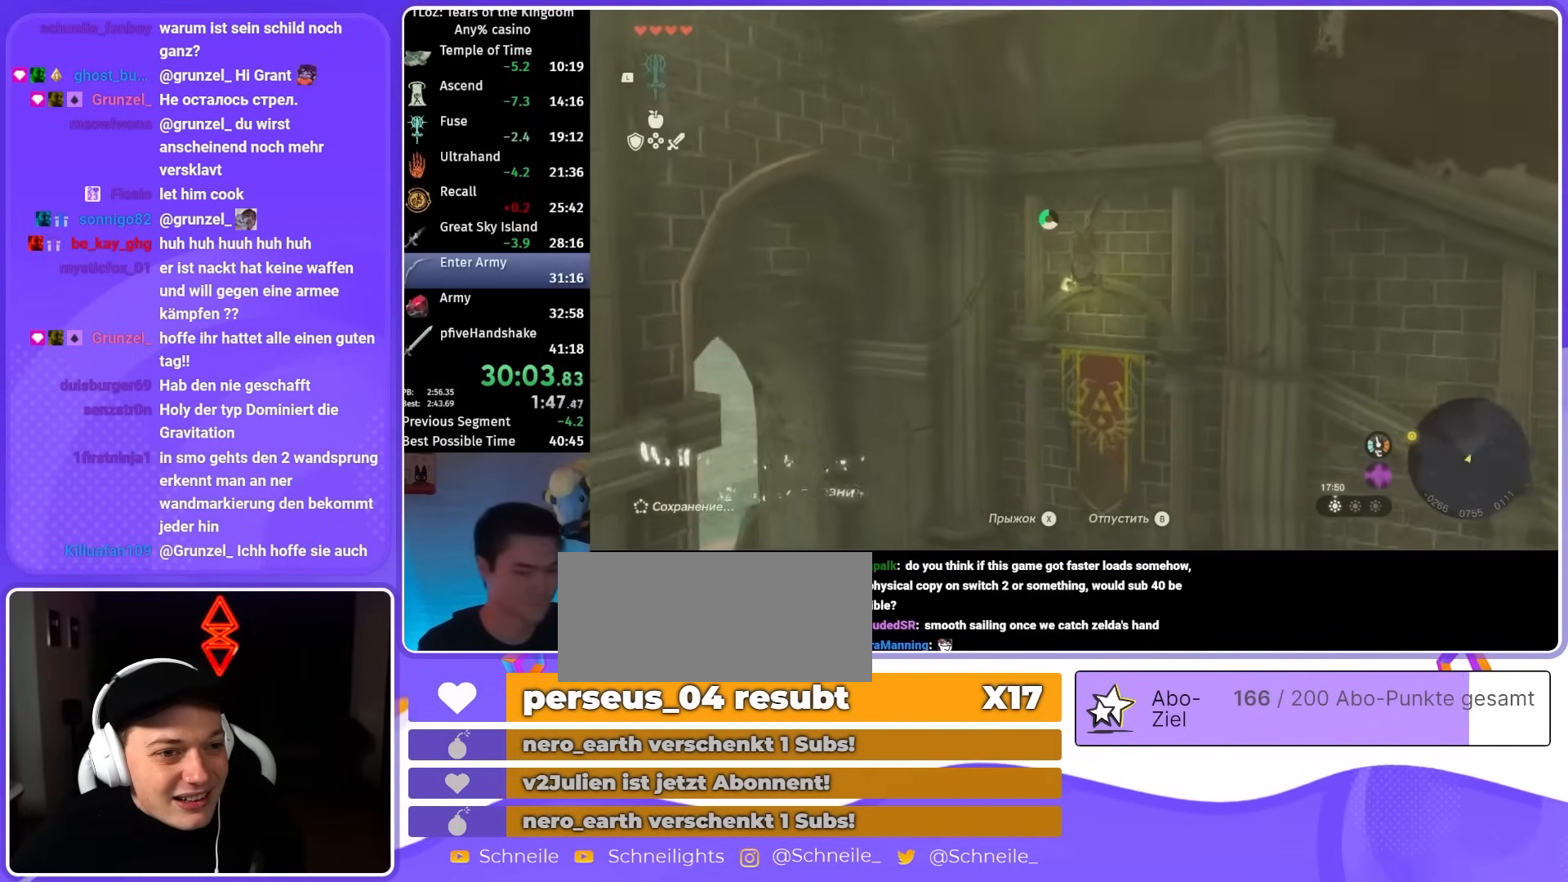
{"buttons": ["X", "L2"], "left_stick": "center", "right_stick": "left", "events": [[17, "X", "down"], [83, "X", "up"], [150, "X", "down"], [217, "X", "up"], [317, "X", "down"], [383, "X", "up"], [450, "X", "down"]]}
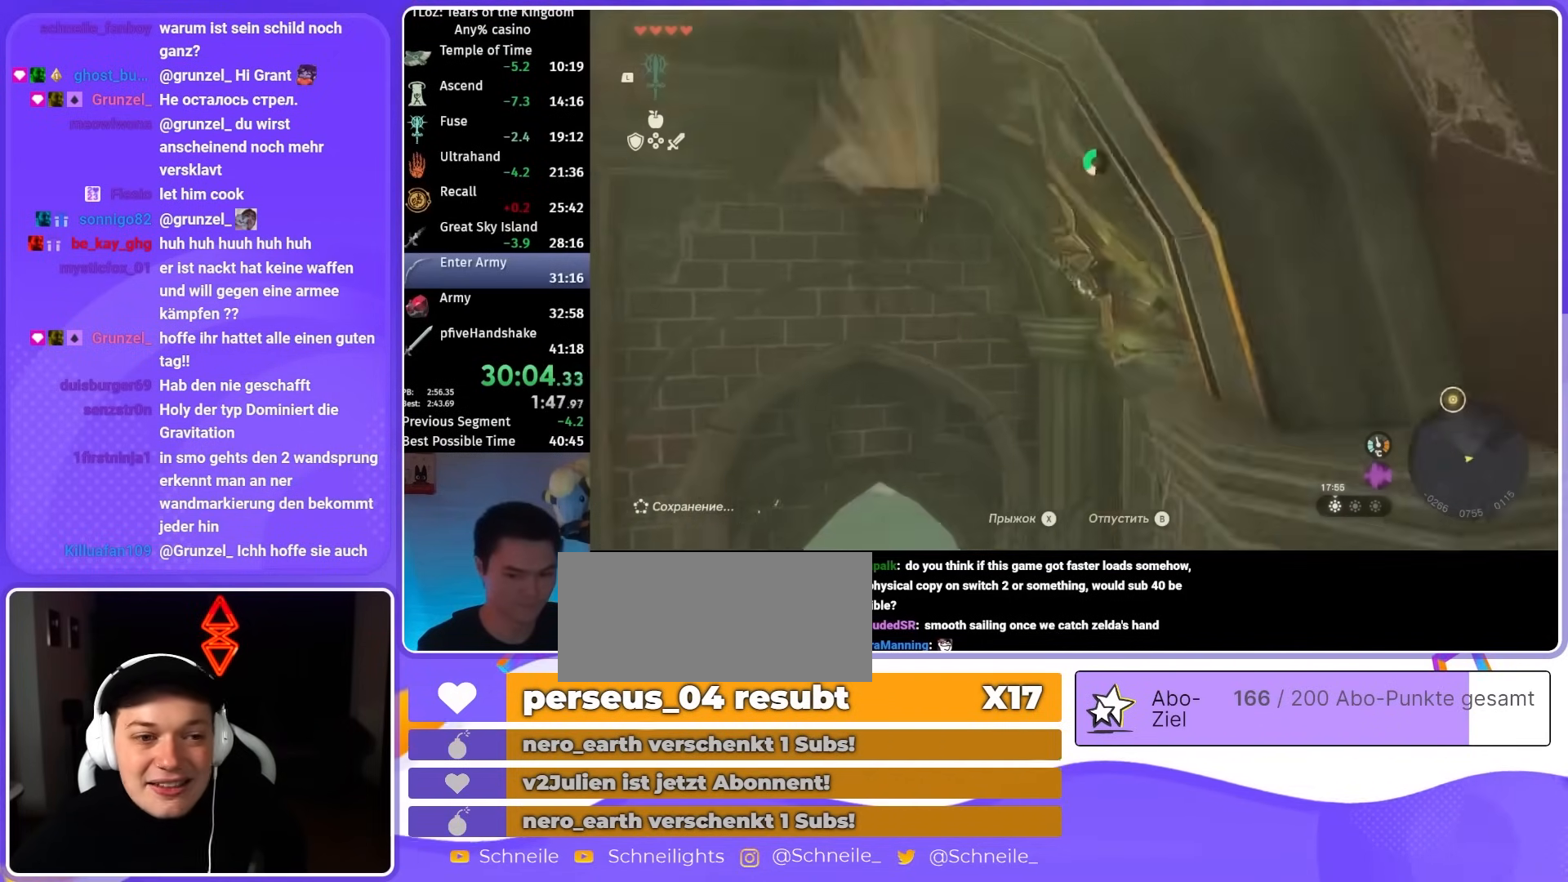
{"buttons": ["L2"], "left_stick": "center", "right_stick": "center", "events": [[17, "X", "up"], [17, "right_stick", "center"], [83, "X", "down"], [150, "X", "up"], [250, "X", "down"], [283, "X", "up"]]}
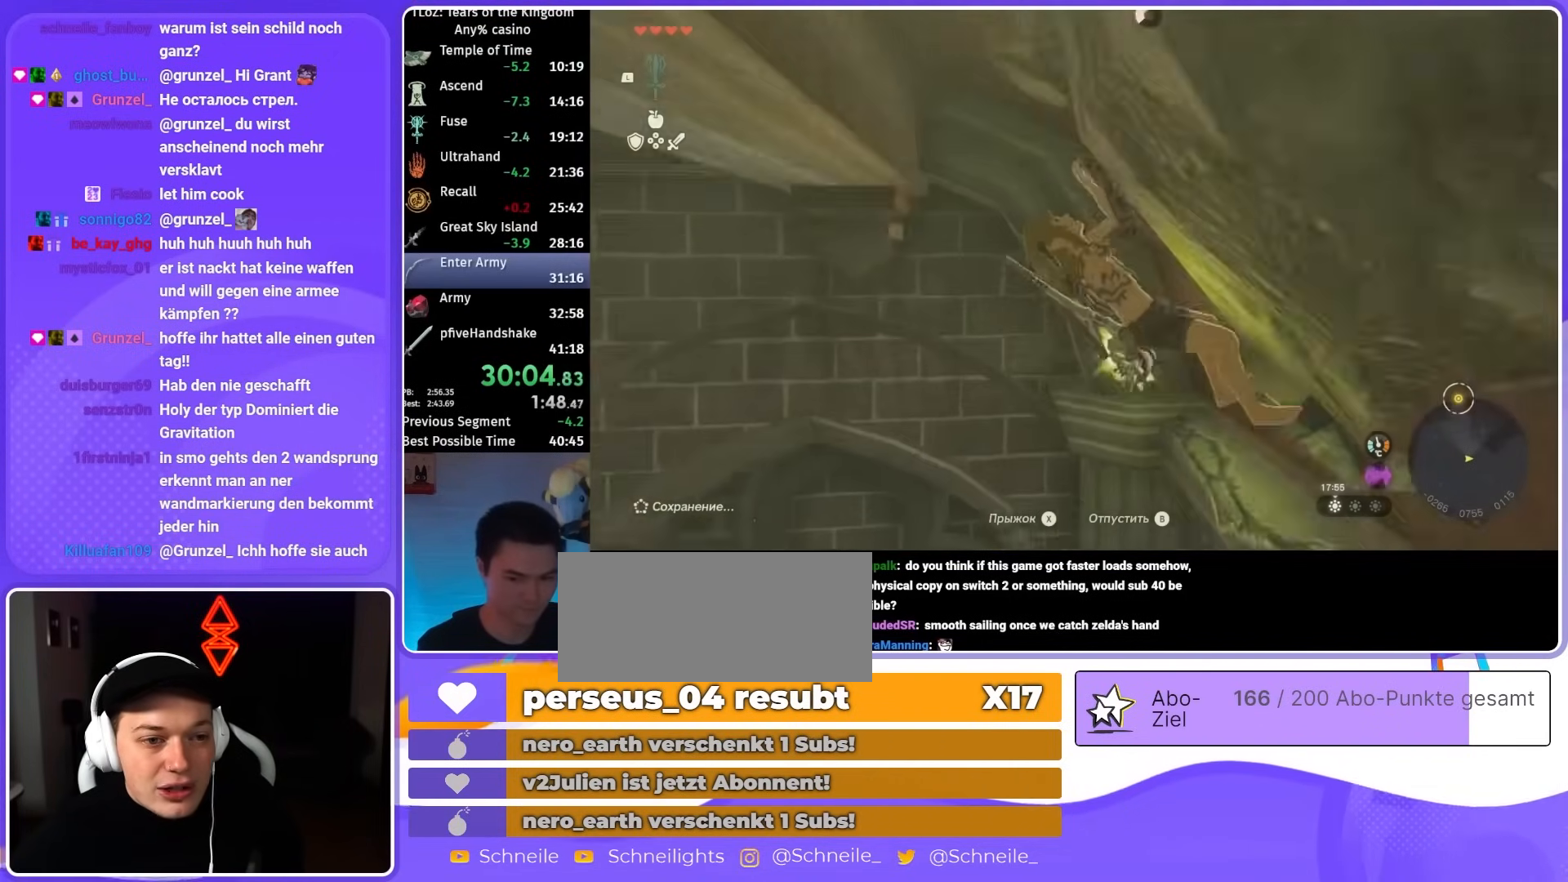
{"buttons": ["L2"], "left_stick": "center", "right_stick": "center", "events": [[350, "right_stick", "up-right"], [450, "right_stick", "center"]]}
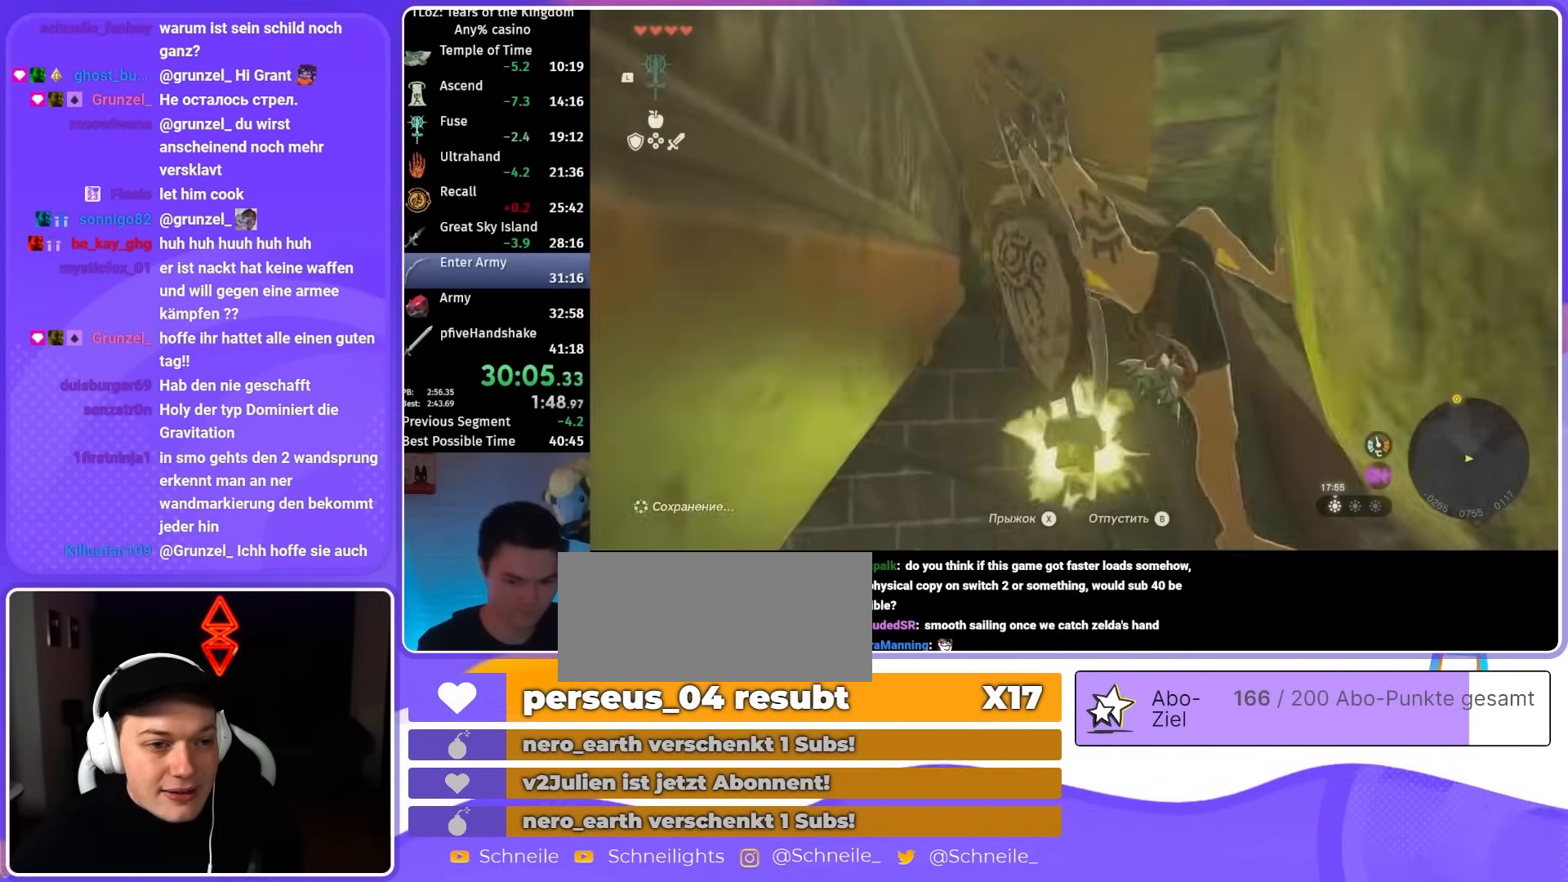
{"buttons": ["L2", "R2"], "left_stick": "center", "right_stick": "center", "events": [[250, "B", "down"], [350, "B", "up"], [483, "R2", "down"]]}
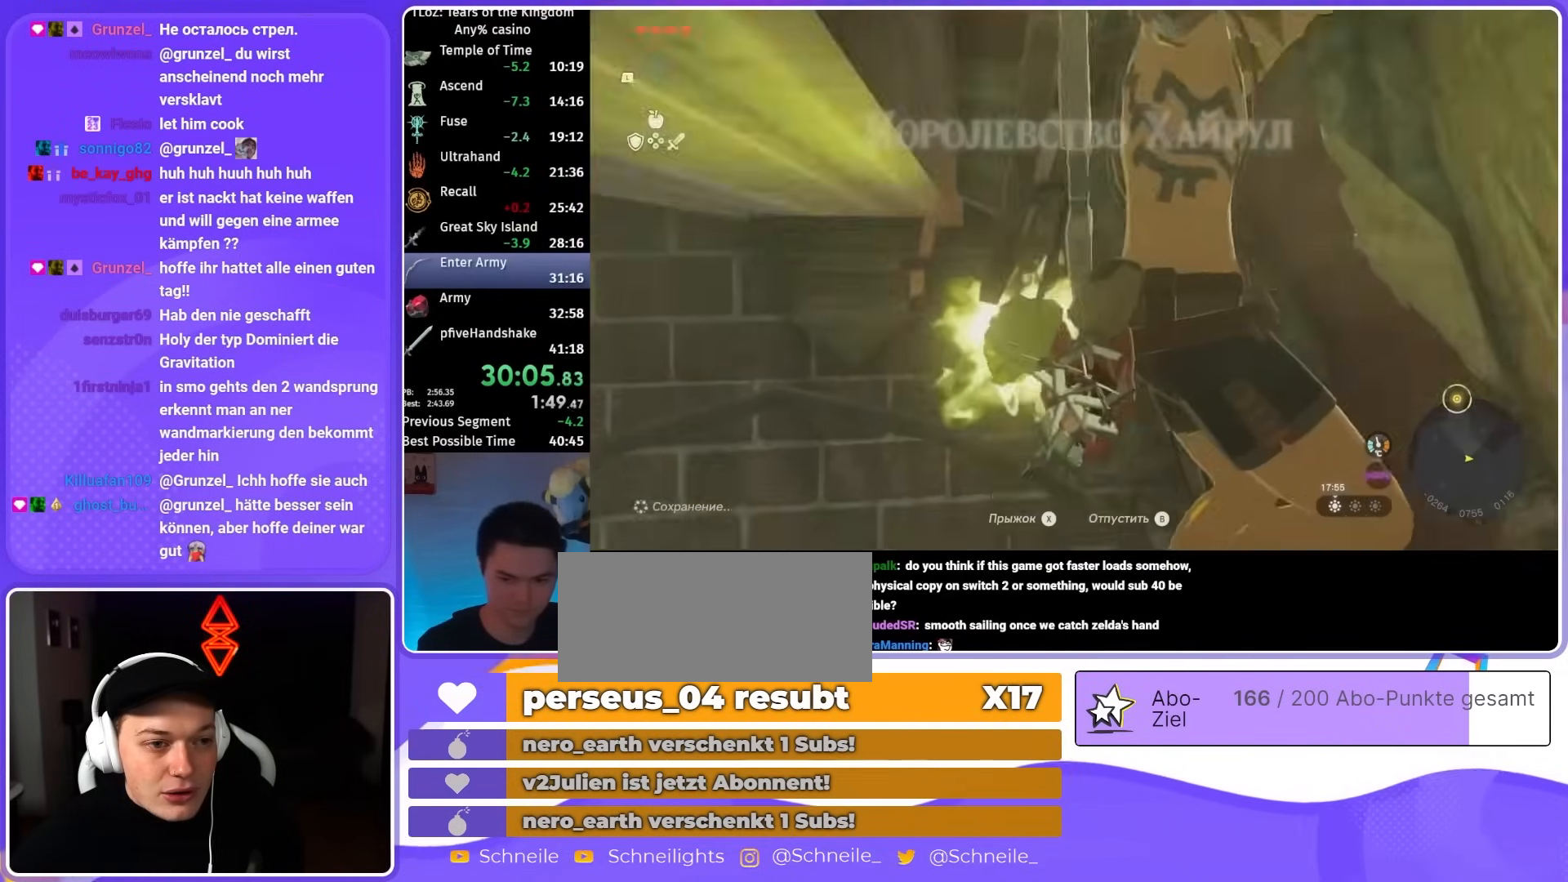
{"buttons": ["Y", "L2"], "left_stick": "center", "right_stick": "center", "events": [[350, "R2", "up"], [350, "Y", "down"]]}
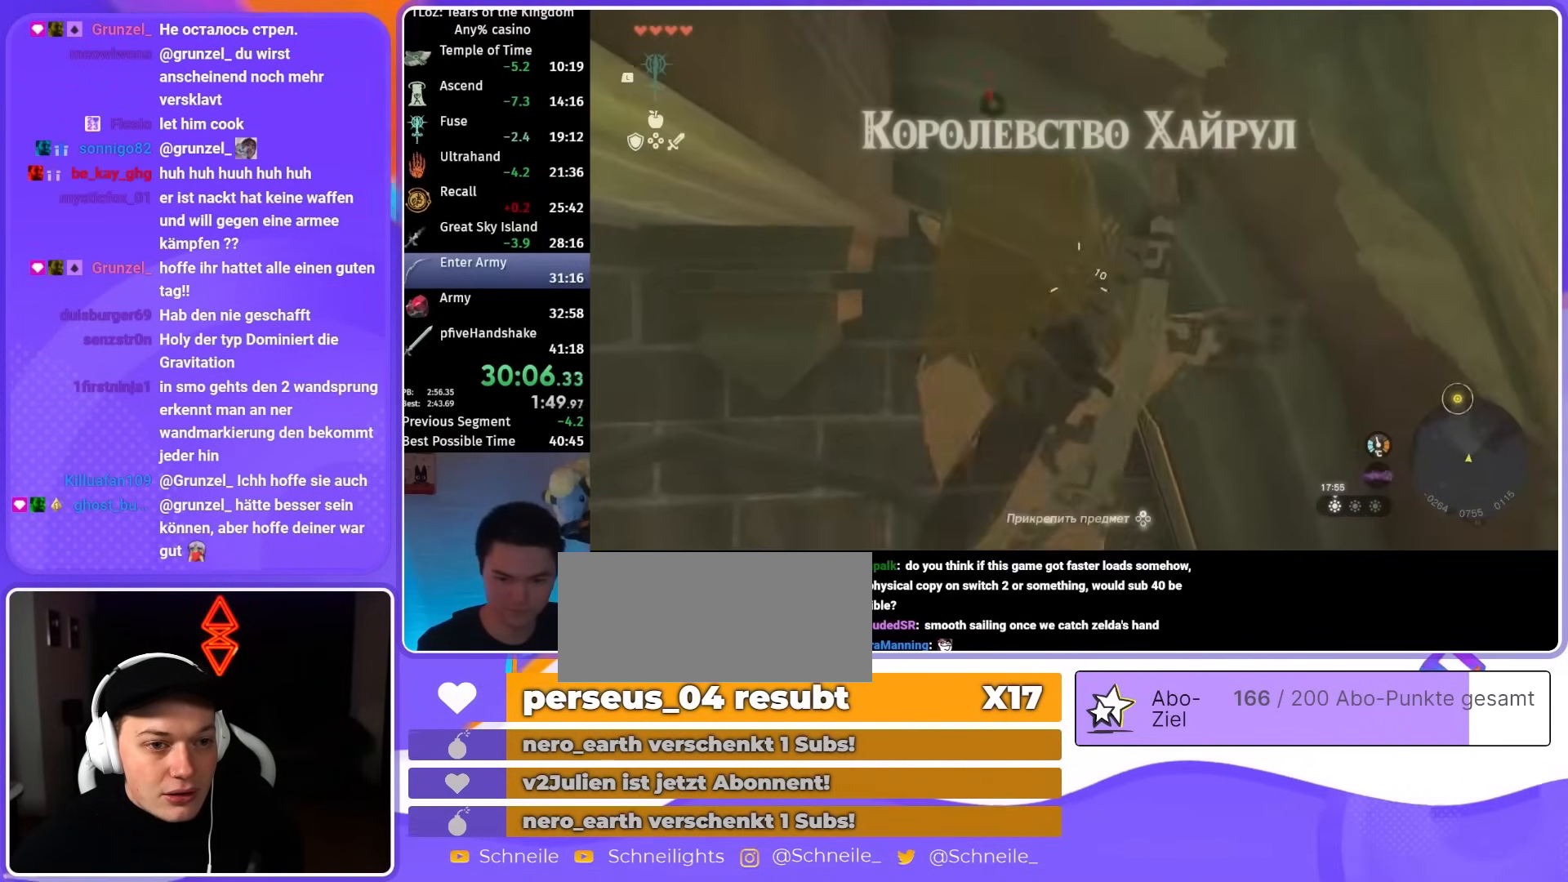
{"buttons": ["L2", "R2"], "left_stick": "center", "right_stick": "center", "events": [[17, "R2", "down"], [17, "Y", "up"], [317, "Y", "down"], [350, "R2", "up"], [450, "R2", "down"], [483, "Y", "up"]]}
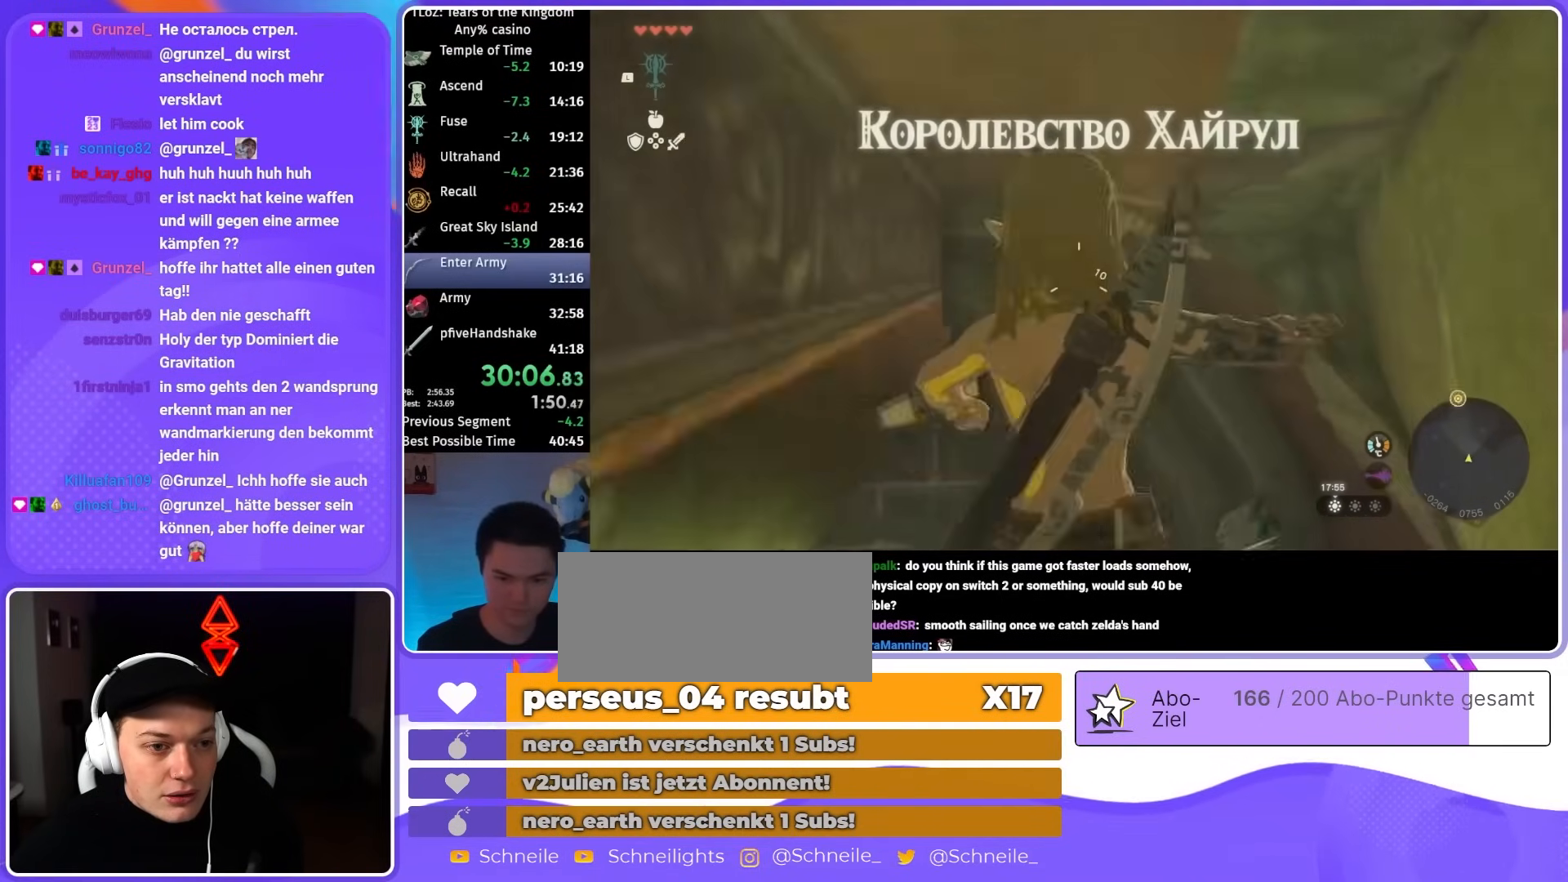
{"buttons": ["L2", "R2"], "left_stick": "center", "right_stick": "center", "events": [[217, "right_stick", "right"], [350, "right_stick", "center"]]}
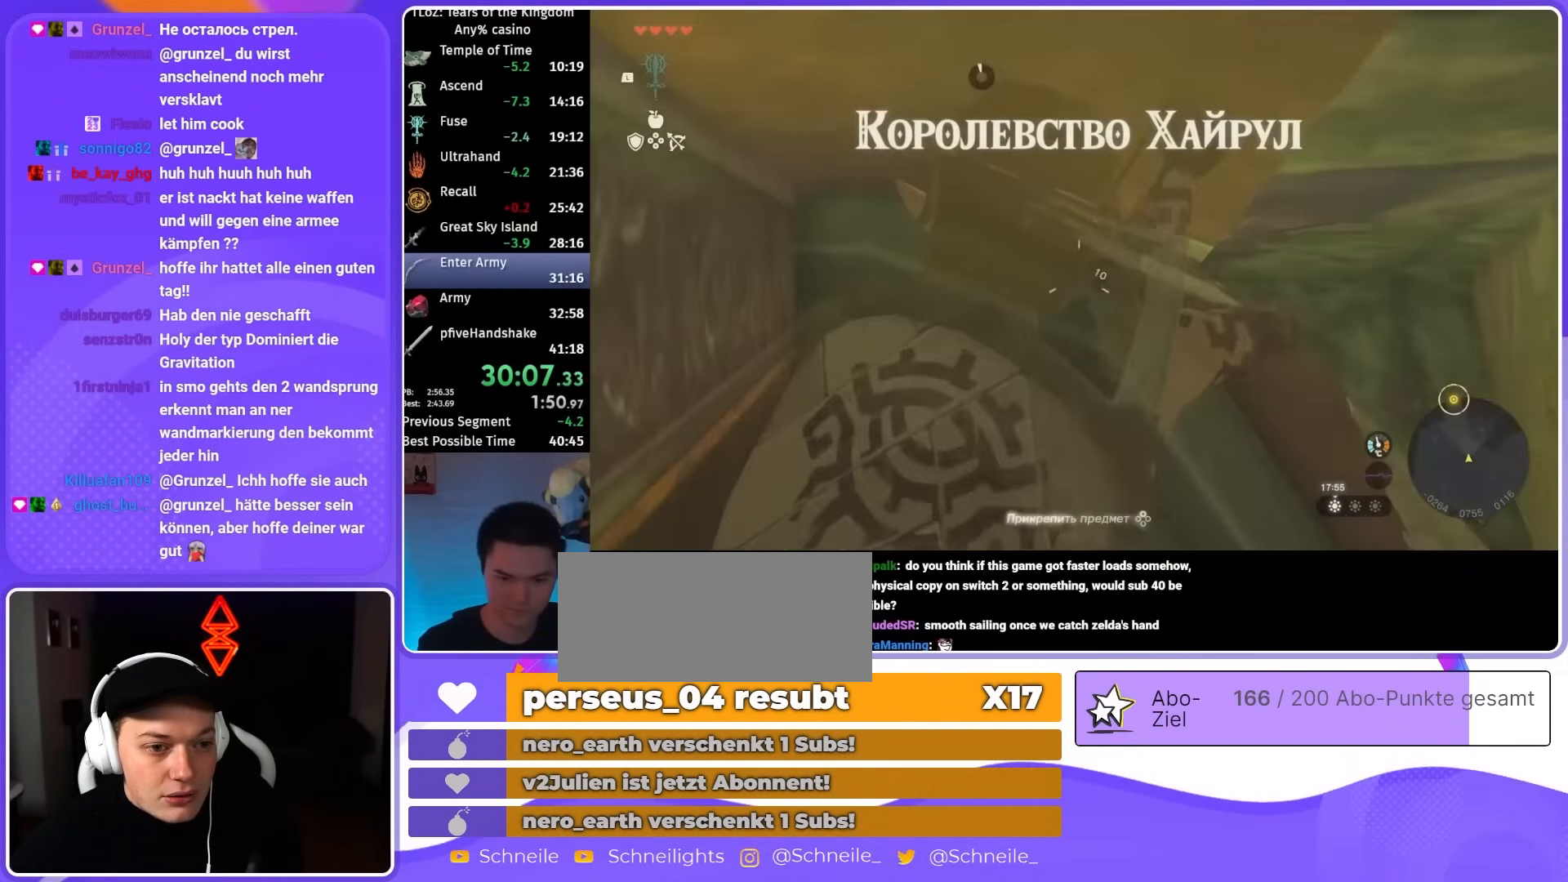
{"buttons": ["L2", "R2"], "left_stick": "center", "right_stick": "center", "events": []}
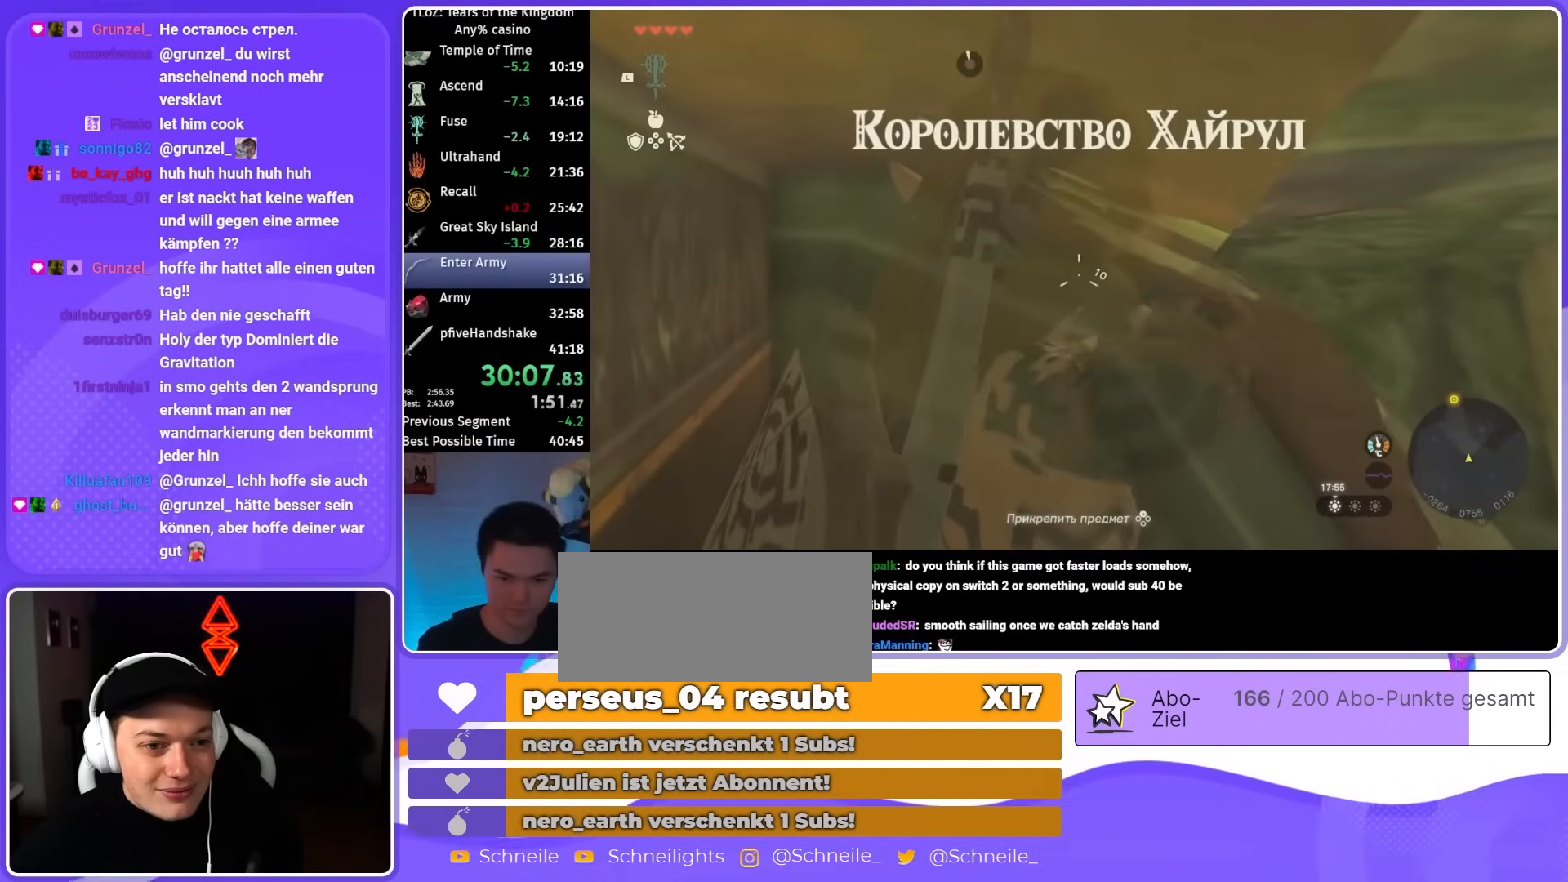
{"buttons": ["L2", "R2"], "left_stick": "center", "right_stick": "center", "events": [[117, "R2", "up"], [117, "Y", "down"], [250, "R2", "down"], [250, "Y", "up"]]}
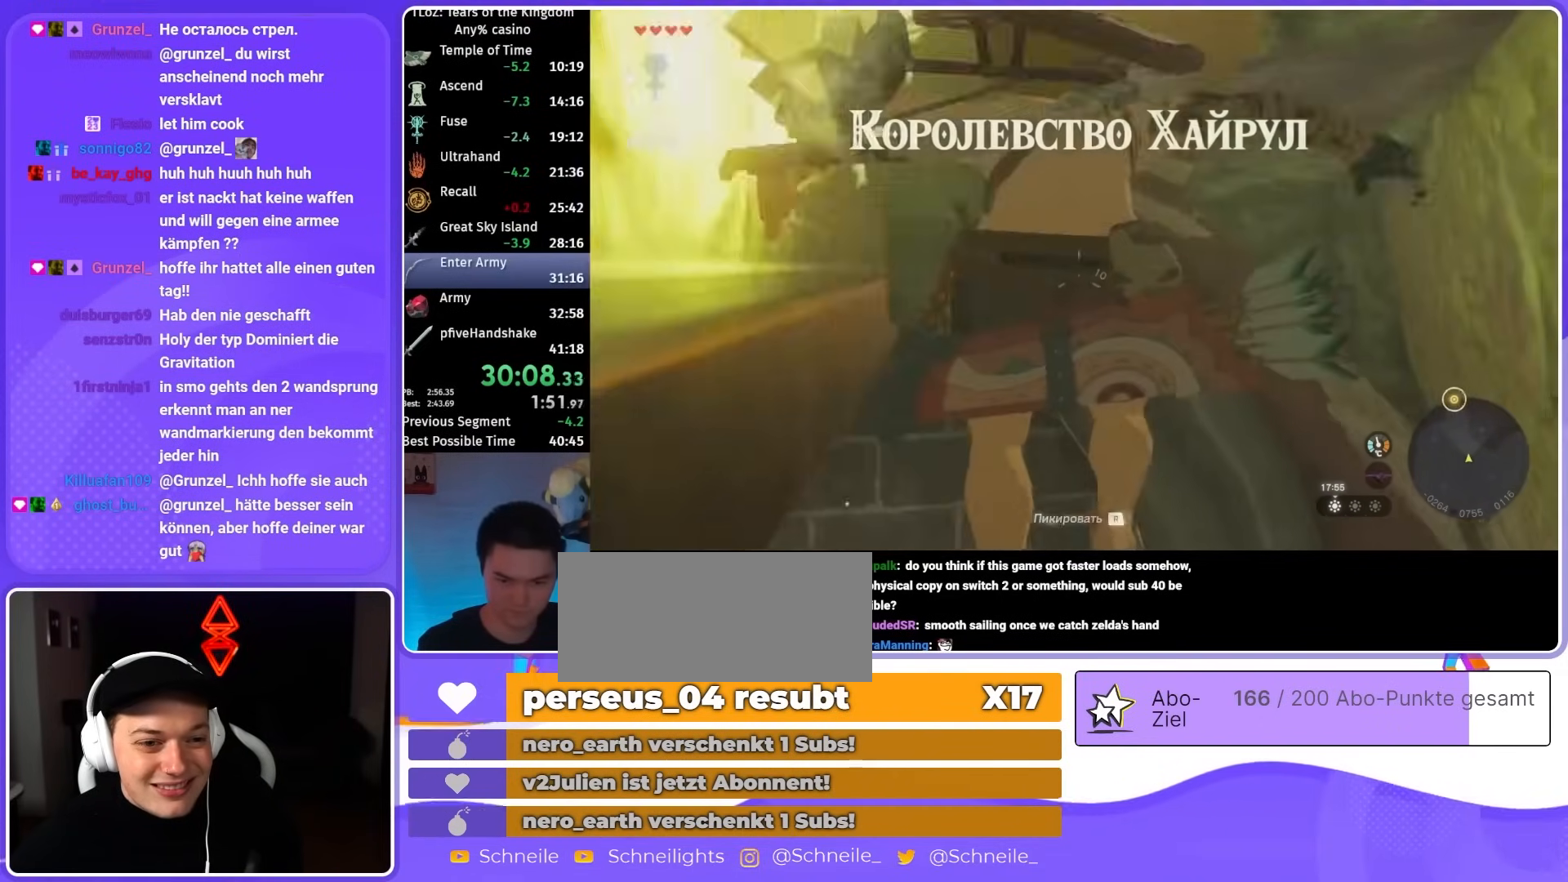
{"buttons": ["L2", "R2"], "left_stick": "center", "right_stick": "up-right", "events": [[83, "right_stick", "up-right"]]}
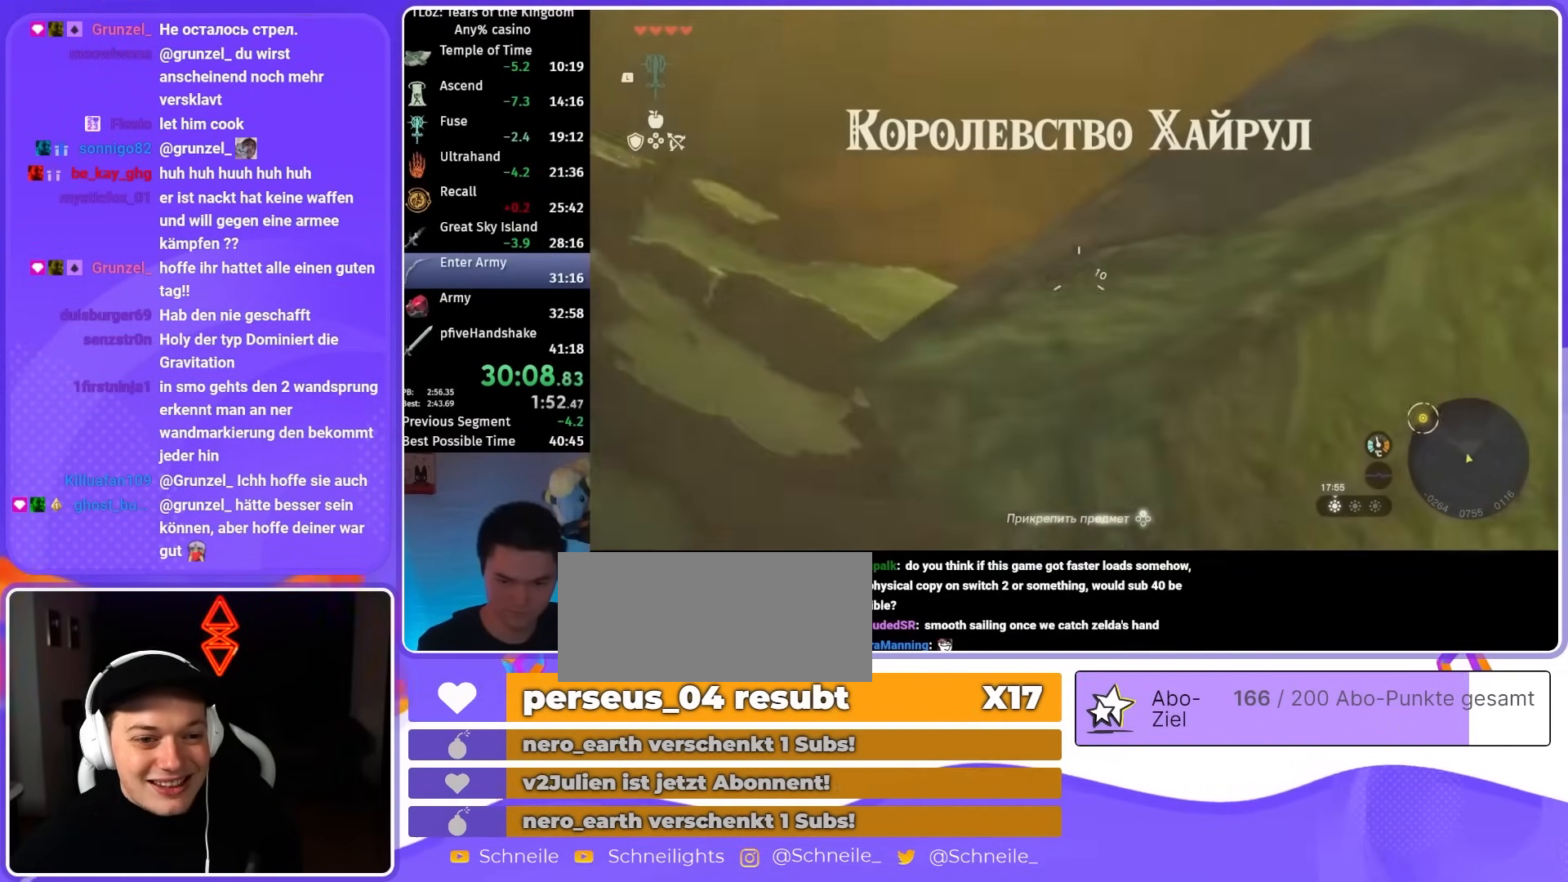
{"buttons": ["A", "L2", "R2"], "left_stick": "center", "right_stick": "center", "events": [[50, "right_stick", "center"], [450, "A", "down"]]}
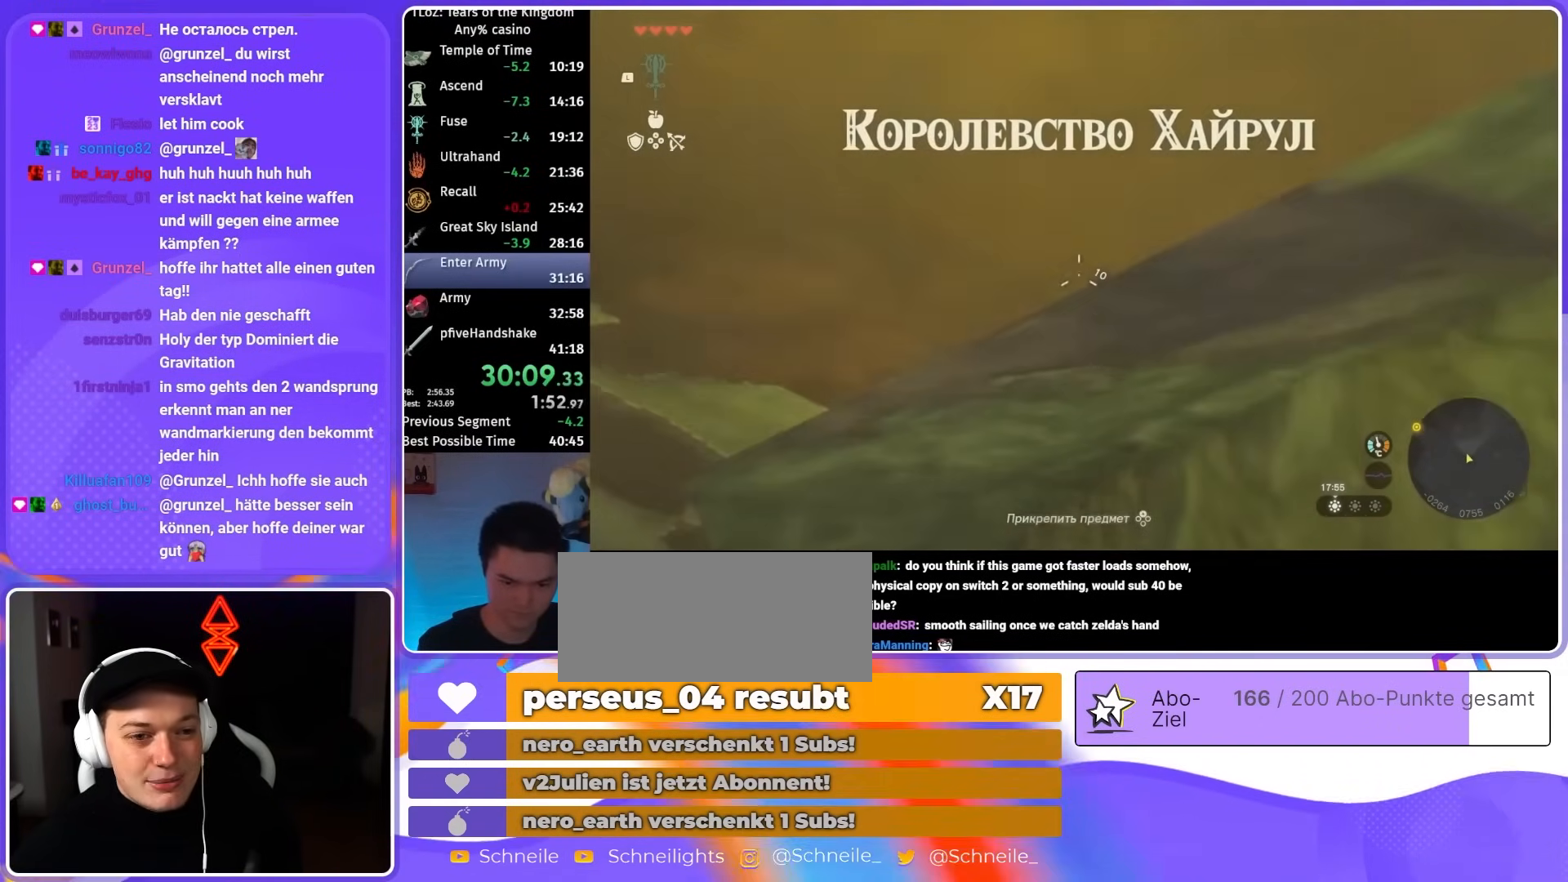
{"buttons": ["B"], "left_stick": "up", "right_stick": "center", "events": [[50, "A", "up"], [117, "L2", "up"], [150, "B", "down"], [217, "B", "up"], [217, "R2", "up"], [250, "left_stick", "up"], [283, "B", "down"], [350, "B", "up"], [417, "B", "down"]]}
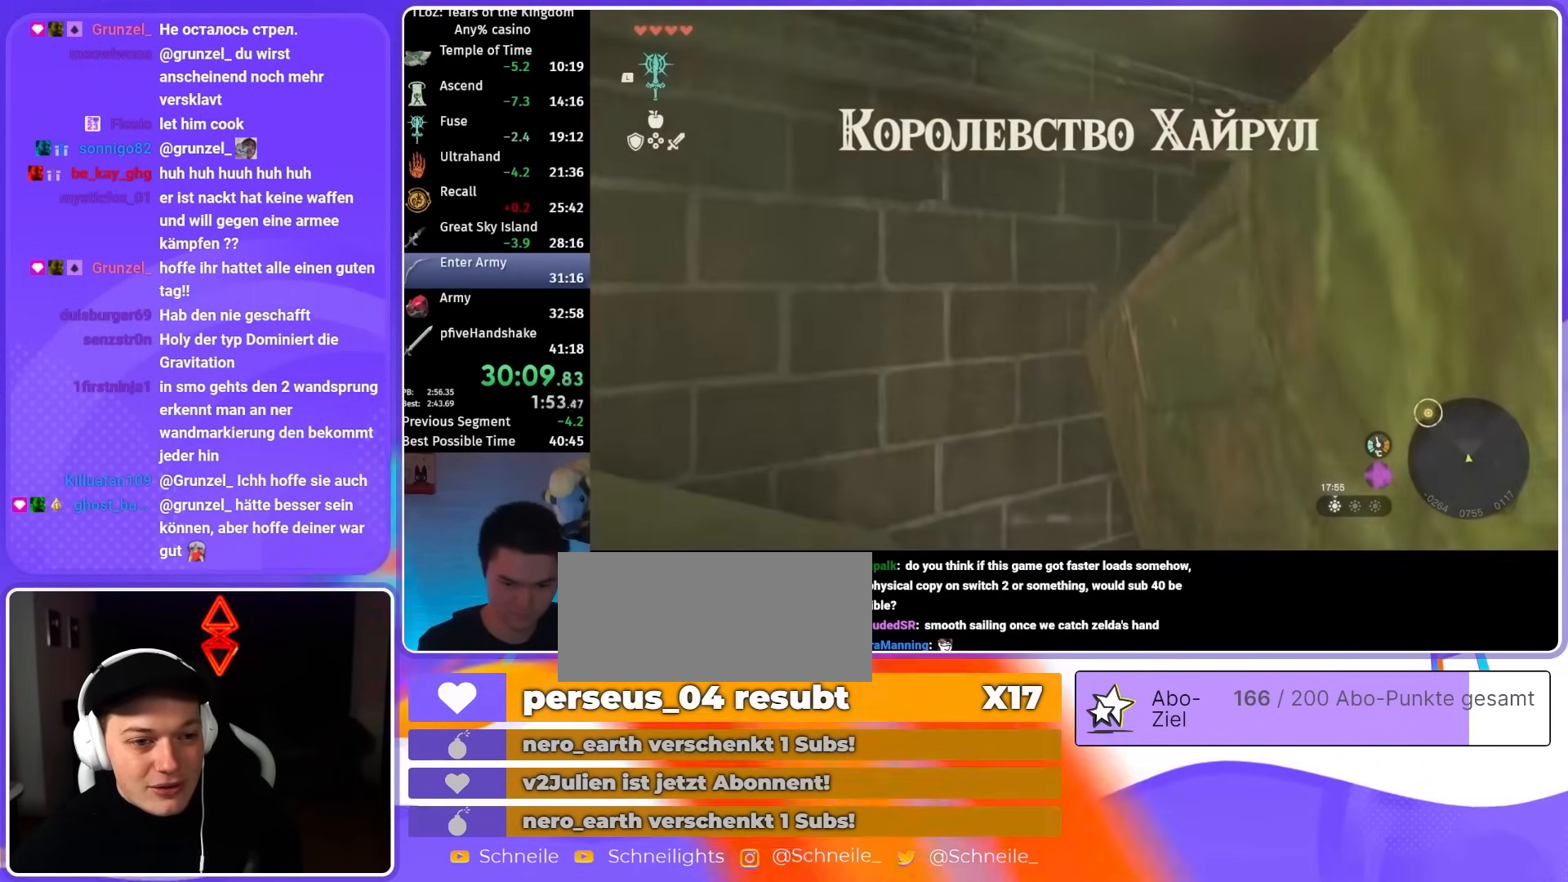
{"buttons": [], "left_stick": "up", "right_stick": "center", "events": [[17, "B", "up"], [50, "B", "down"], [117, "B", "up"], [250, "right_stick", "down"], [483, "right_stick", "center"]]}
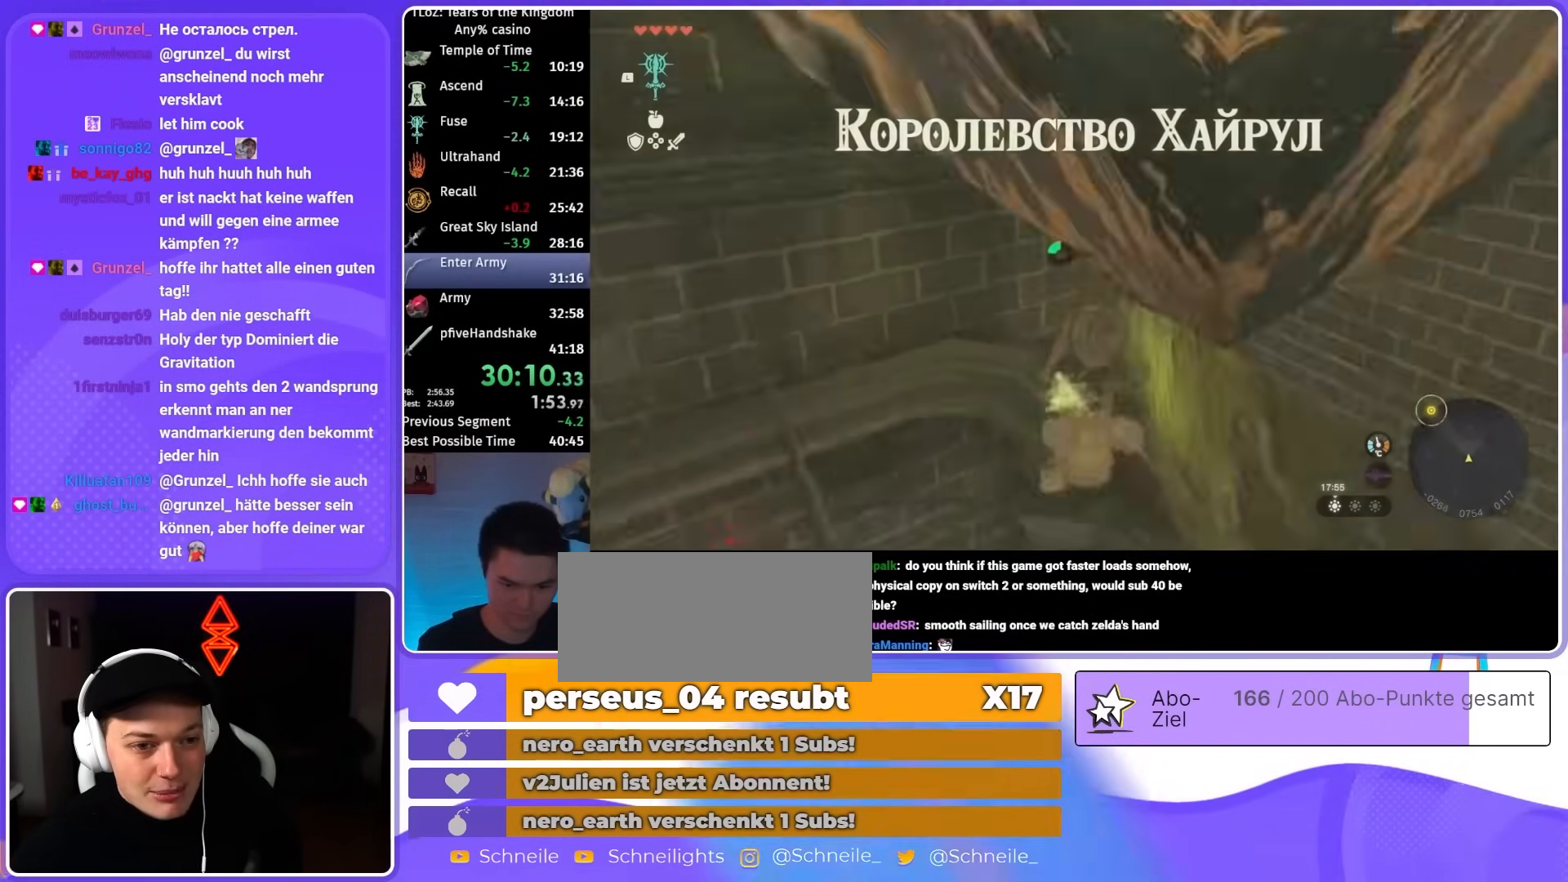
{"buttons": [], "left_stick": "down-right", "right_stick": "down-left", "events": [[183, "left_stick", "up-right"], [250, "right_stick", "down-left"], [283, "left_stick", "right"], [383, "left_stick", "down-right"]]}
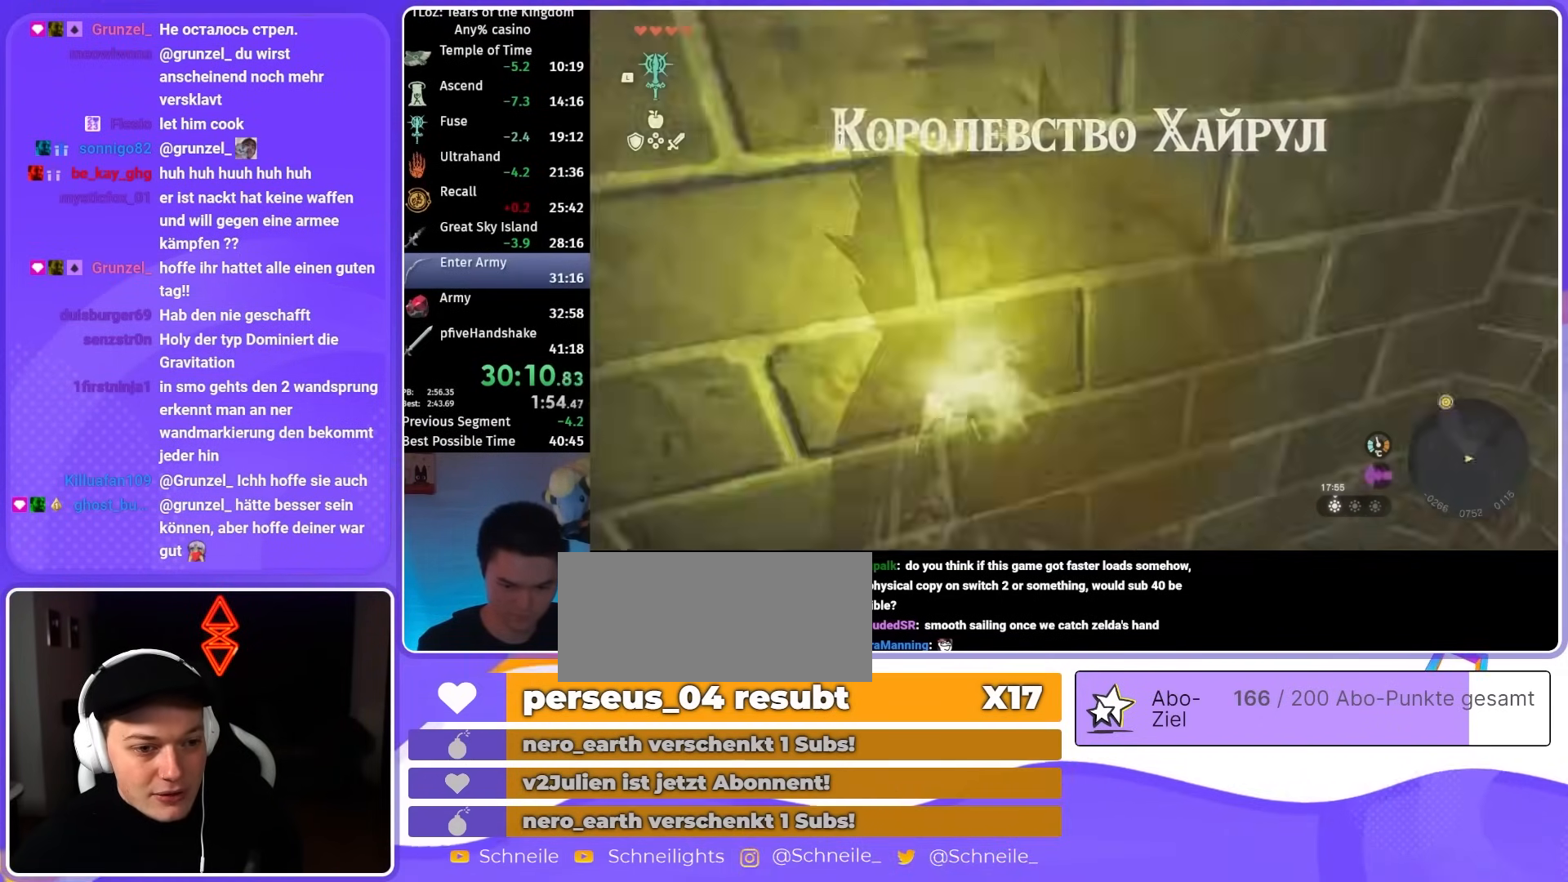
{"buttons": [], "left_stick": "down", "right_stick": "down-left", "events": [[117, "B", "down"], [217, "left_stick", "down"], [283, "B", "up"]]}
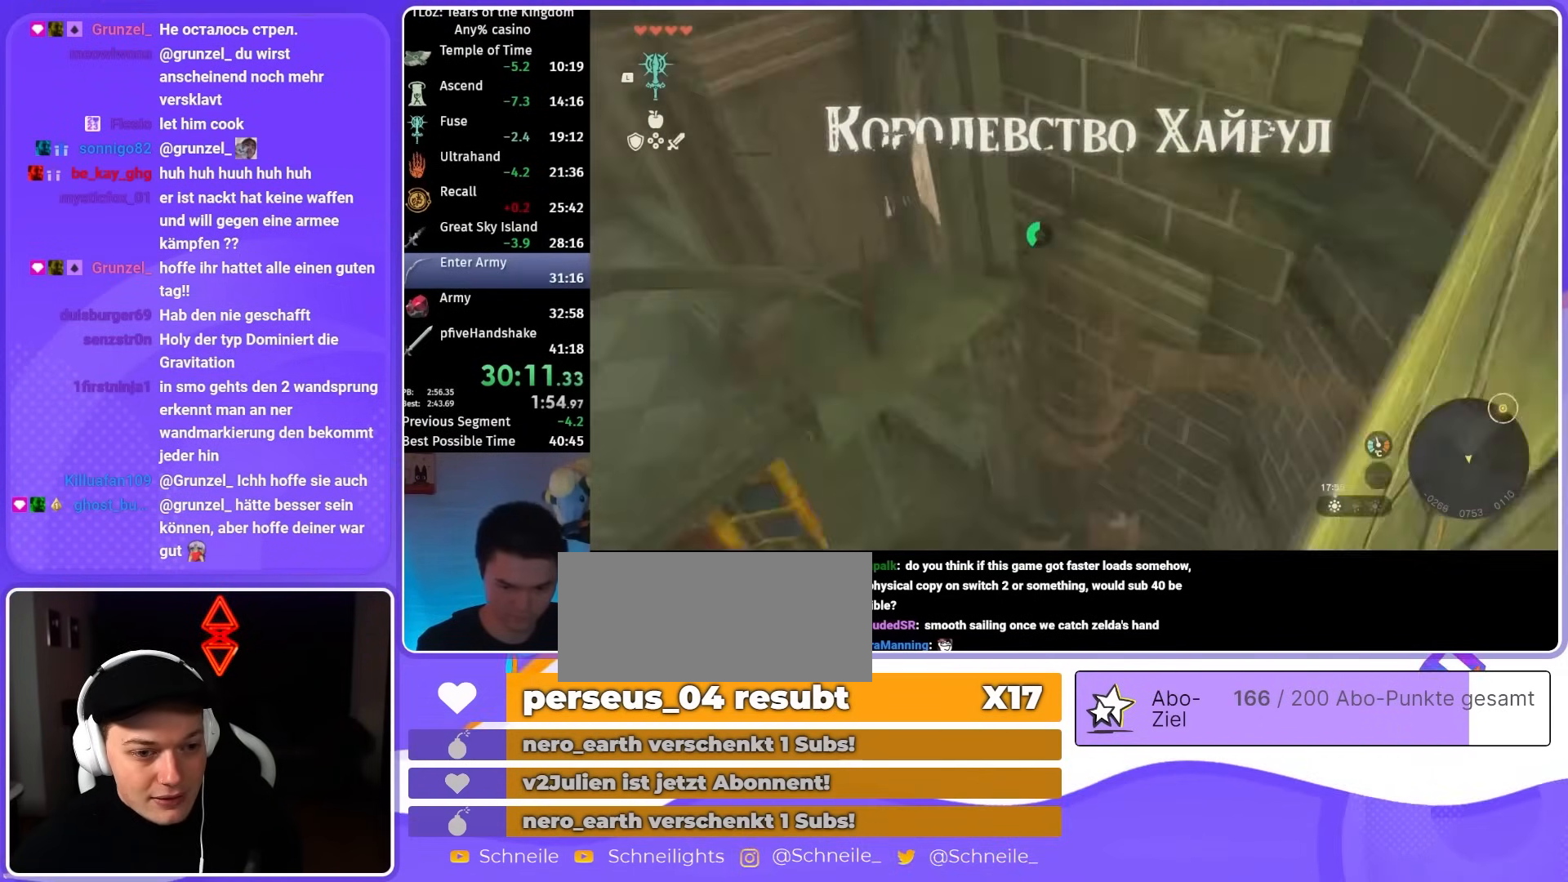
{"buttons": ["R1"], "left_stick": "up", "right_stick": "down-left", "events": [[83, "R1", "down"], [183, "left_stick", "center"], [483, "left_stick", "up"]]}
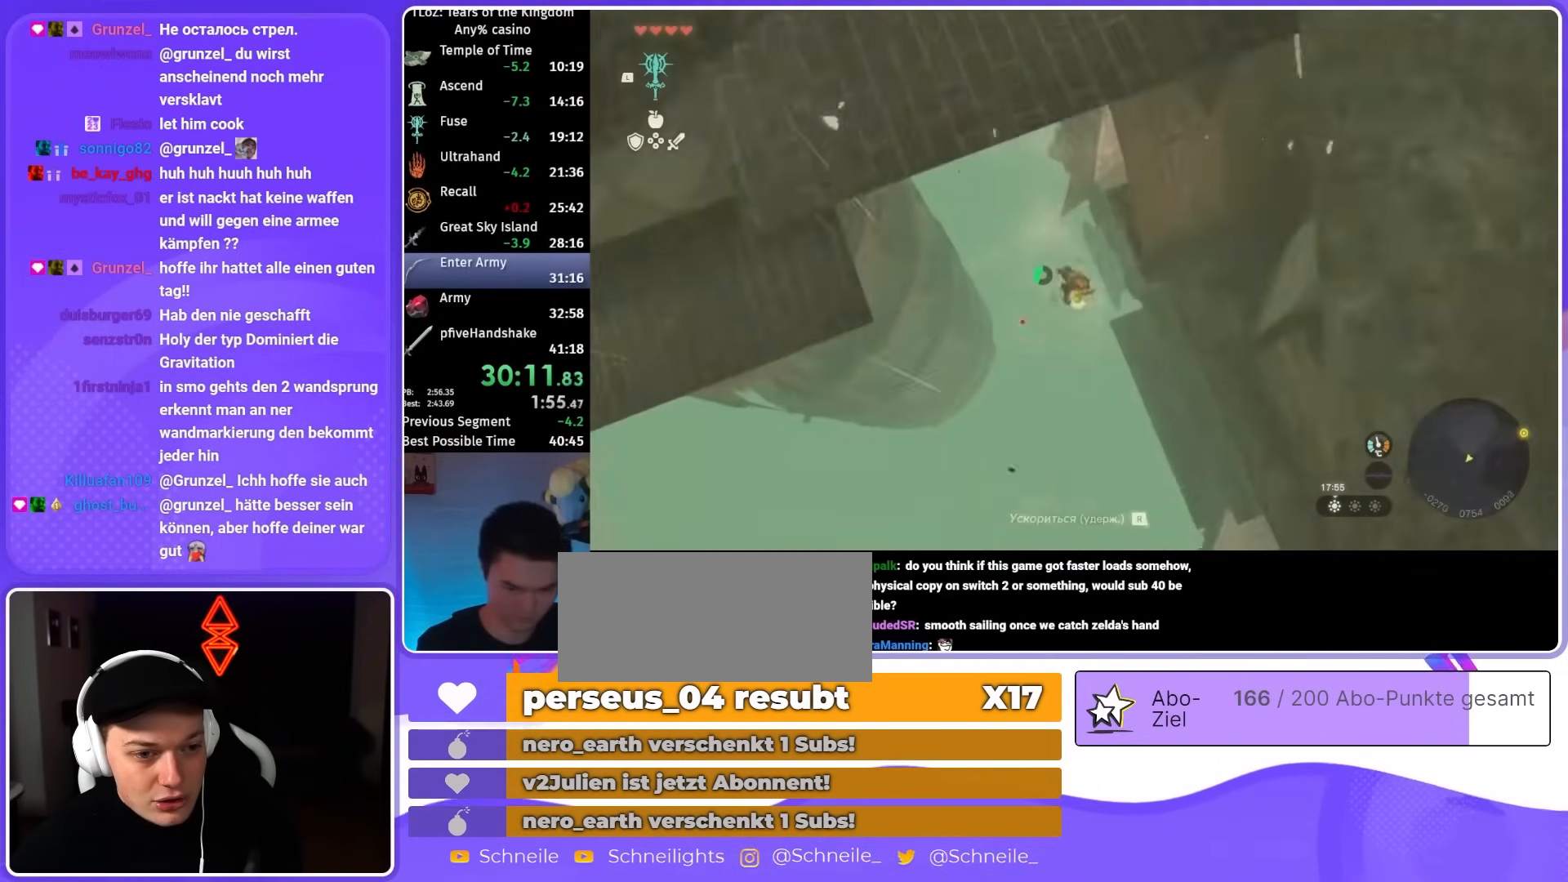
{"buttons": ["R1"], "left_stick": "up", "right_stick": "center", "events": [[83, "right_stick", "center"]]}
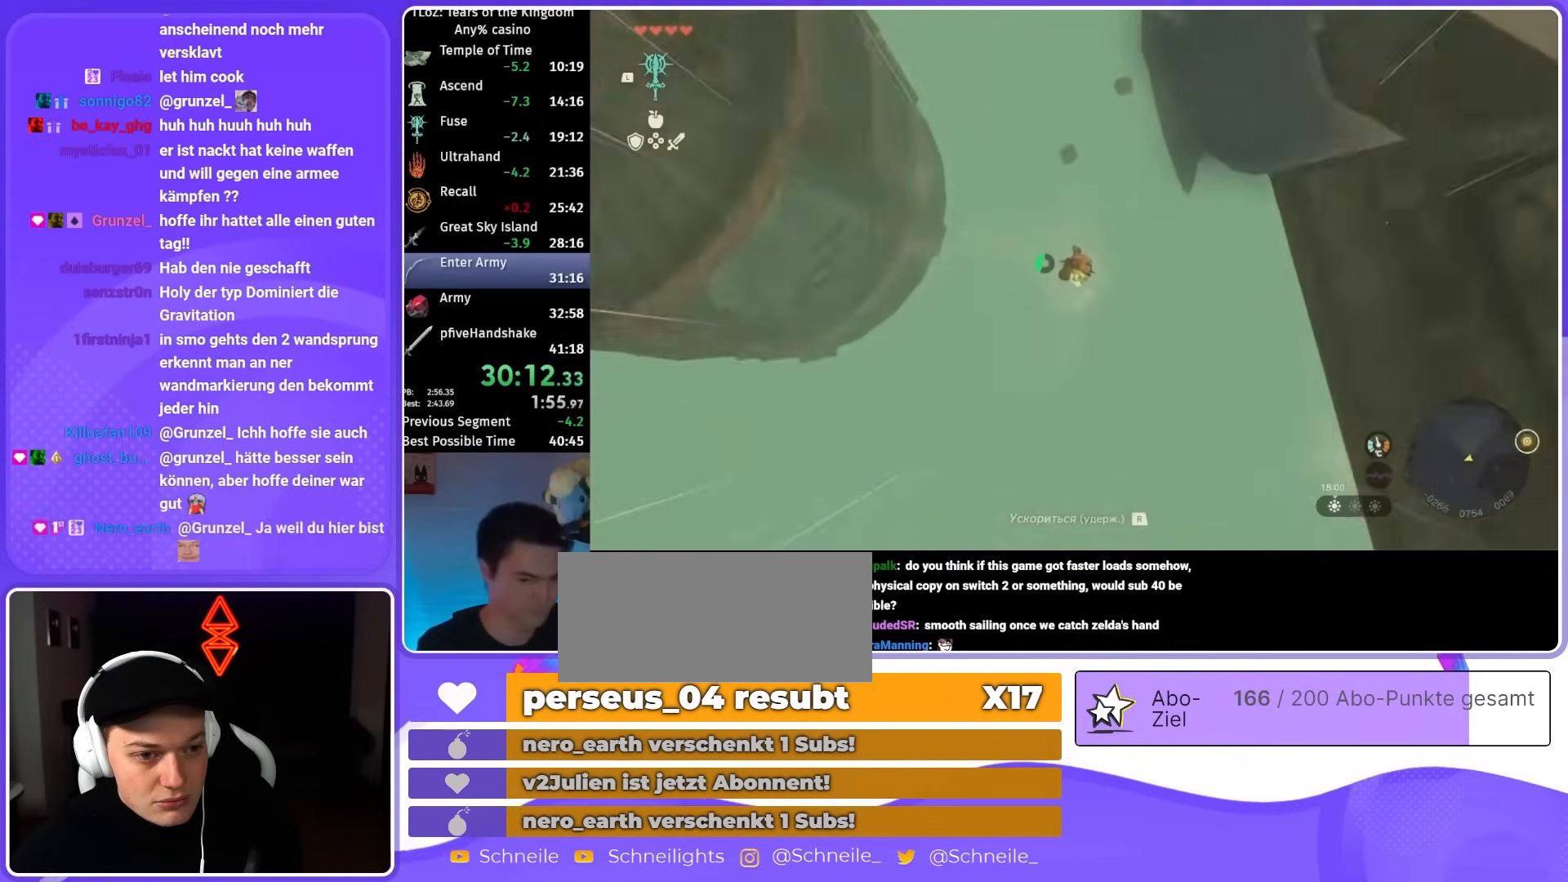
{"buttons": ["L2", "R1"], "left_stick": "up", "right_stick": "center", "events": [[83, "right_stick", "down"], [117, "L2", "down"], [383, "right_stick", "center"]]}
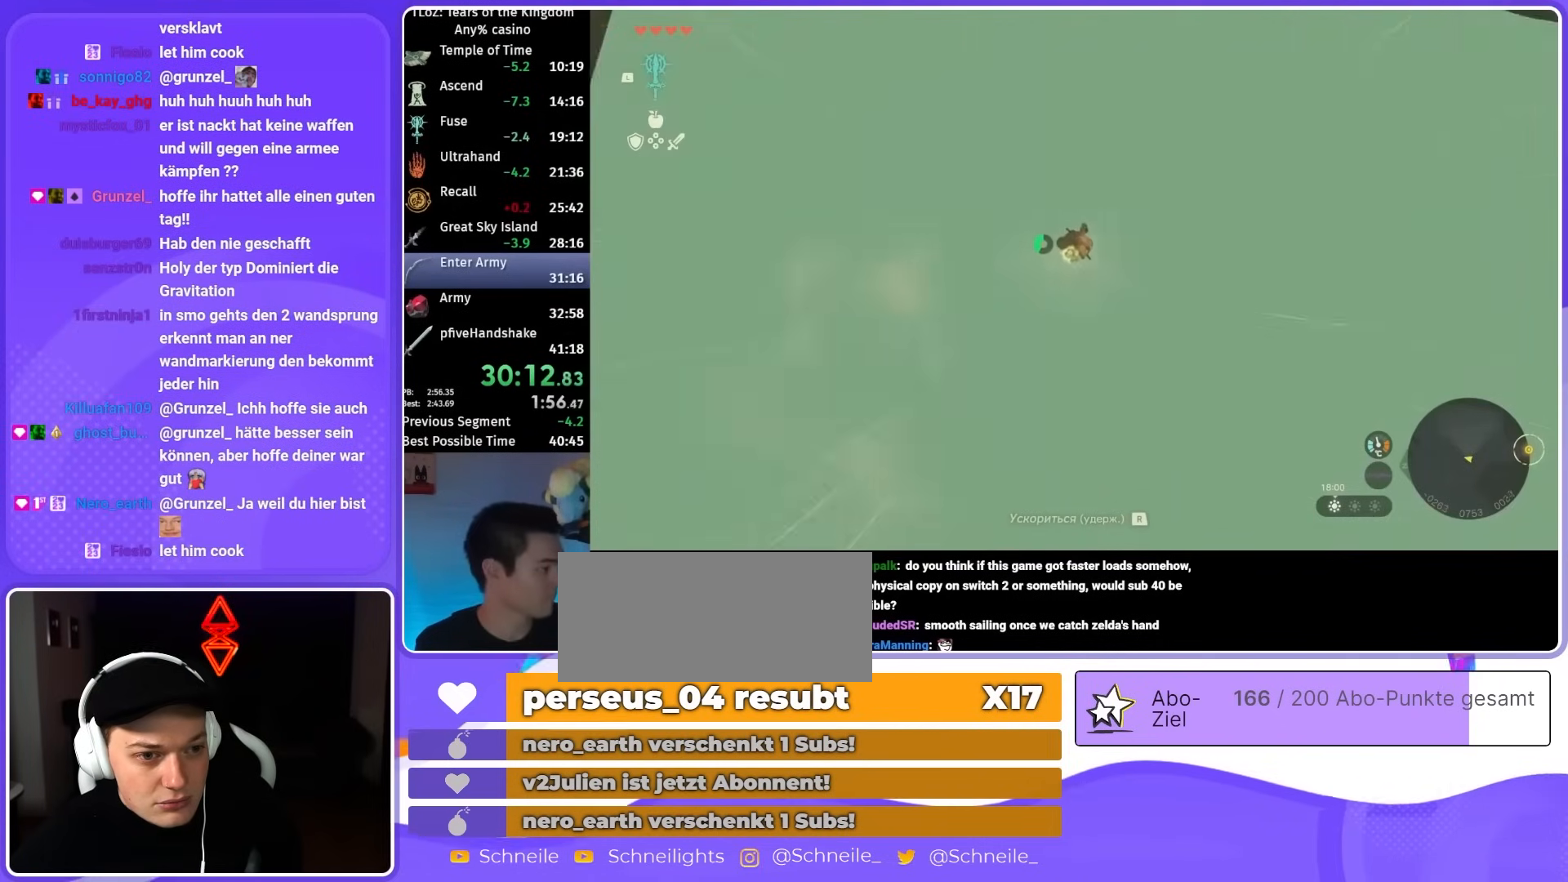
{"buttons": ["L2", "R1"], "left_stick": "up", "right_stick": "center", "events": []}
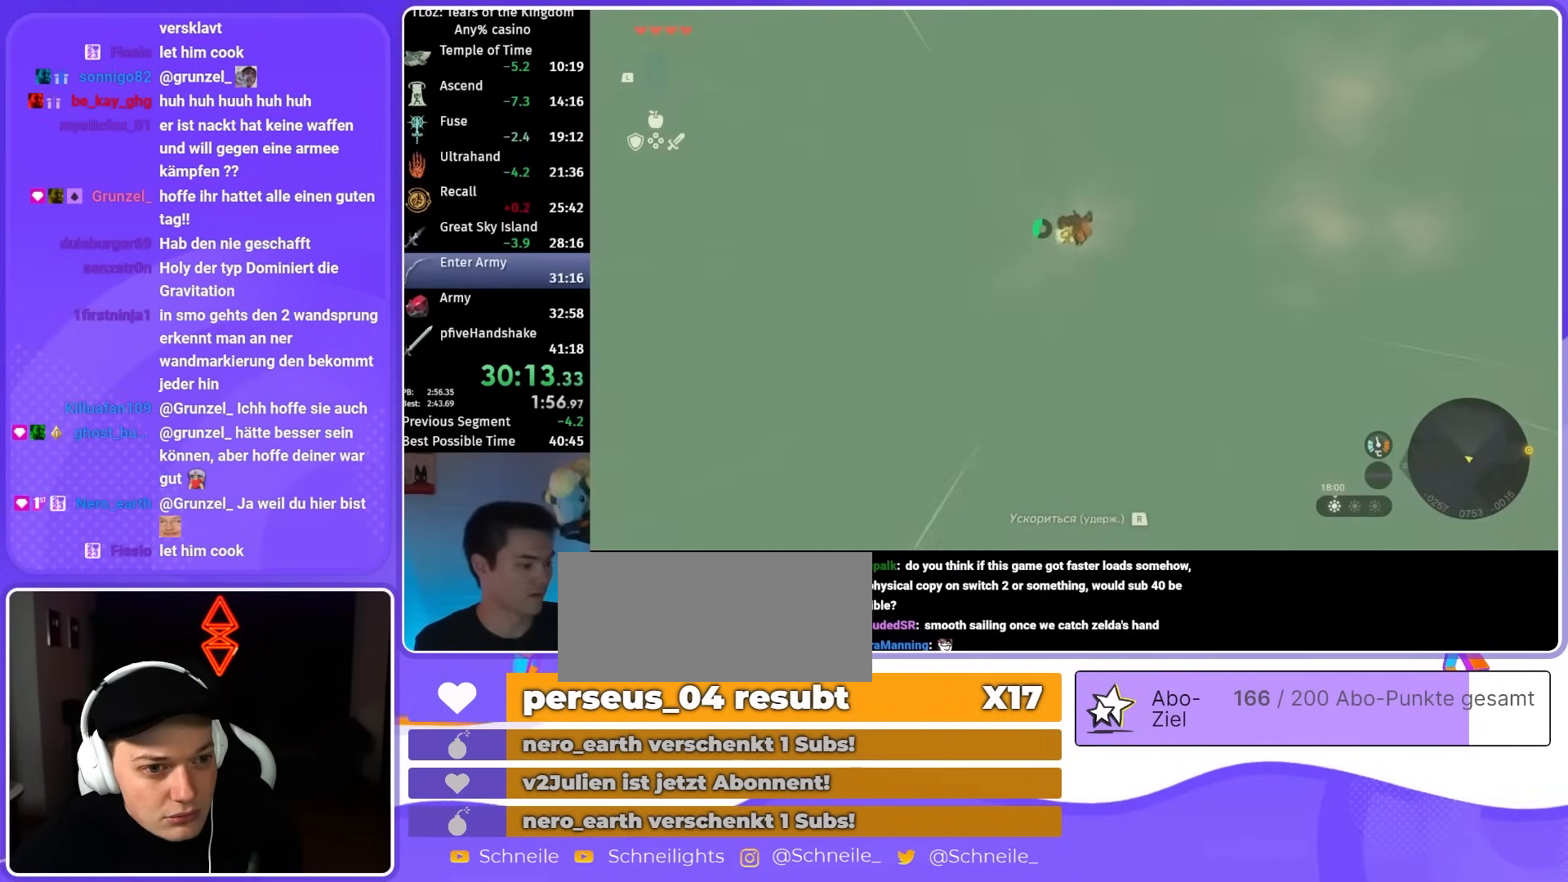
{"buttons": ["L2", "R1"], "left_stick": "up", "right_stick": "center", "events": []}
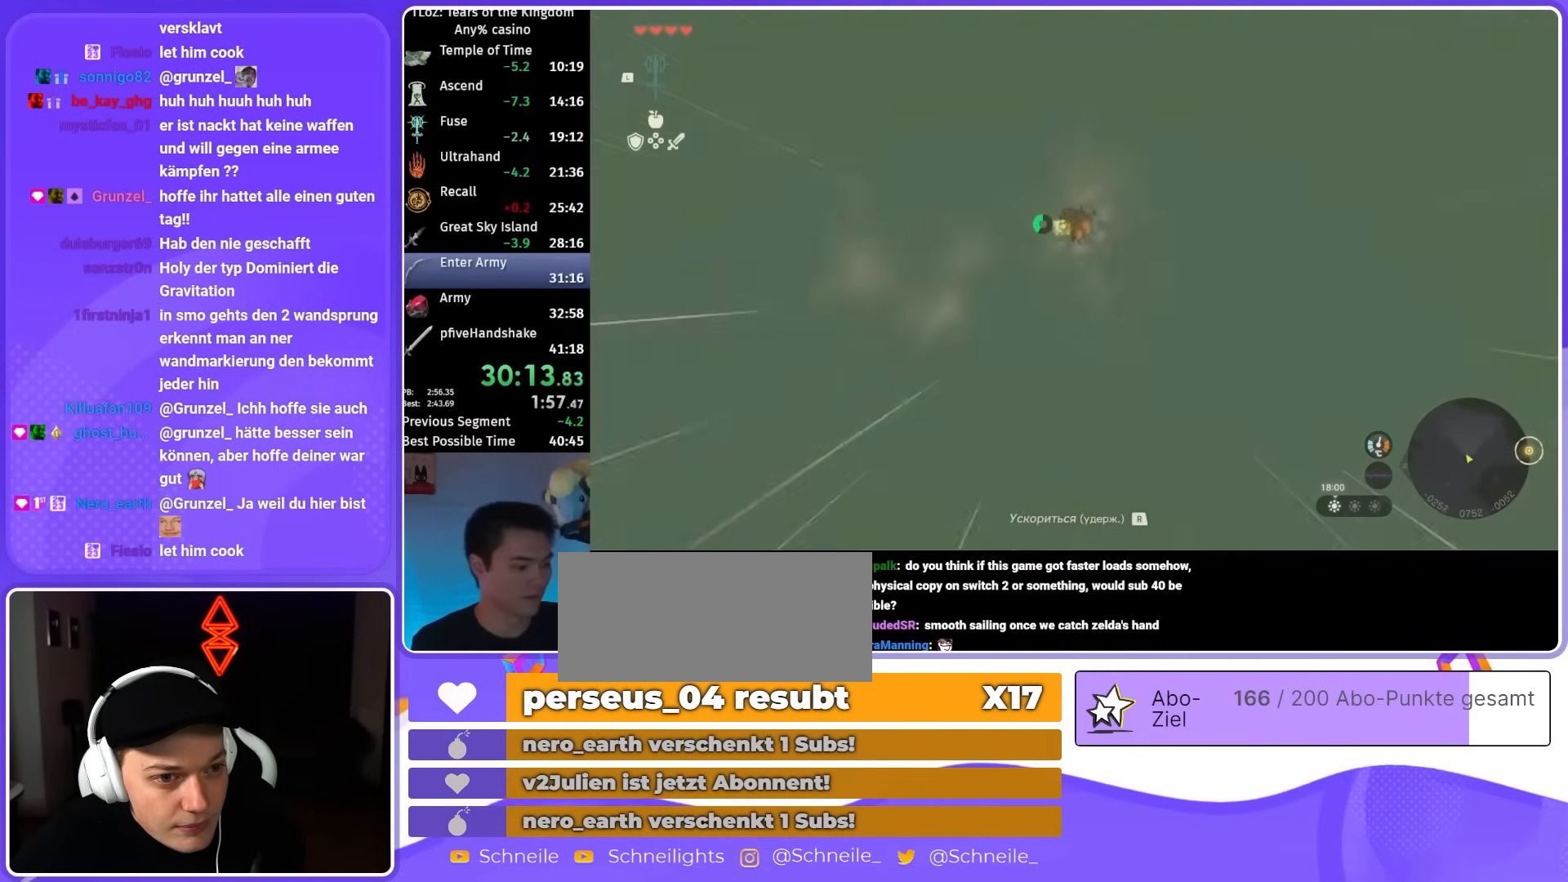
{"buttons": ["L2", "R1"], "left_stick": "up", "right_stick": "center", "events": []}
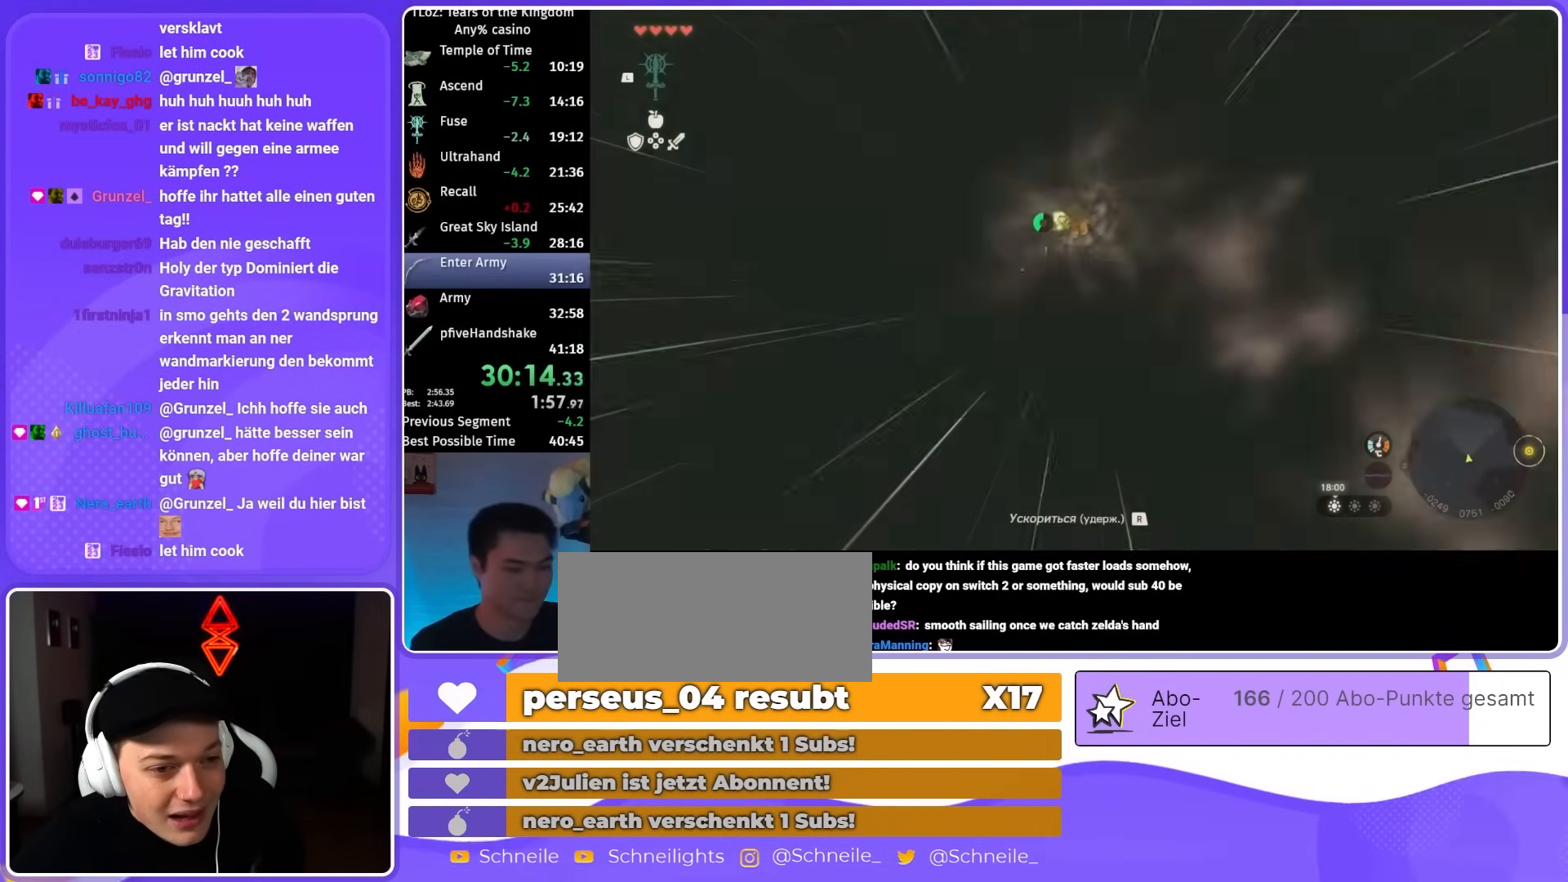
{"buttons": ["L2", "R1"], "left_stick": "up", "right_stick": "center", "events": []}